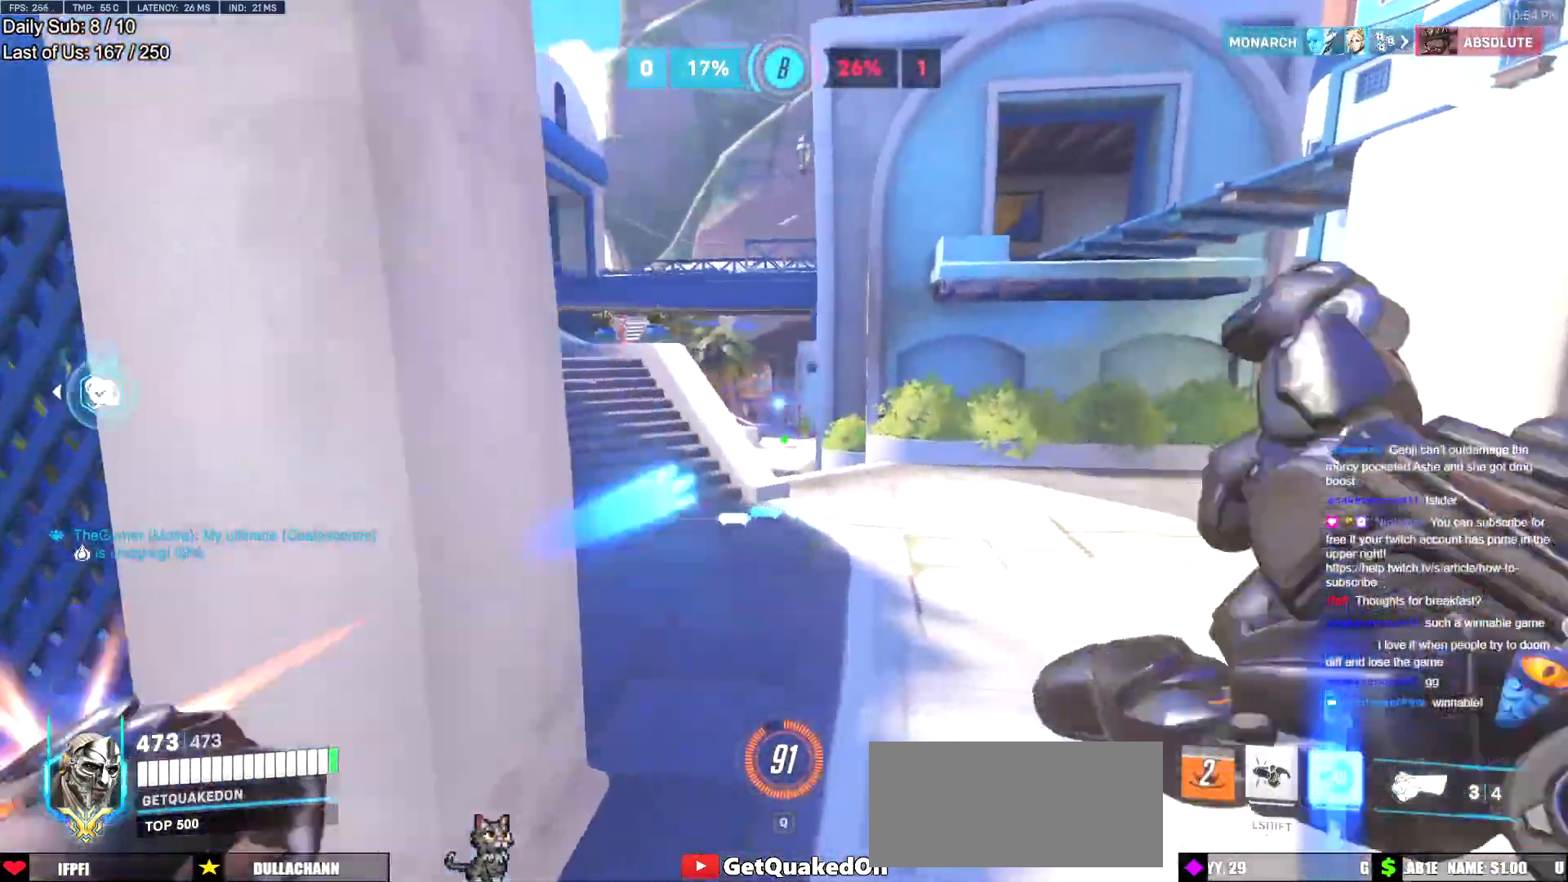
Gameplay with keyboard and mouse; each line is a JSON object with the keys and mouse buttons held at the frame after it. "events" lists presses ("down") and releases ("up") of "a", "ctrl", "d", "e", "f", "melee", "q", "r", "s", "shift", "space", "w", "mouse_left" and "mouse_right" between this image and that frame as [ms after this image, input, new state], when the widget could be followed in between. "mouse_left", "mouse_right" = the "left", "right" buttons of the "mouse" list. No other keys are recorded. Mouse movement is not recorded. Key names are as the overlay labels them; some are game actions (e.g. jump) rather than physical keys.
{"keys": ["w"], "mouse": [], "events": [[167, "mouse_left", "up"], [300, "d", "up"], [400, "d", "down"], [400, "space", "down"], [484, "d", "up"], [484, "space", "up"]]}
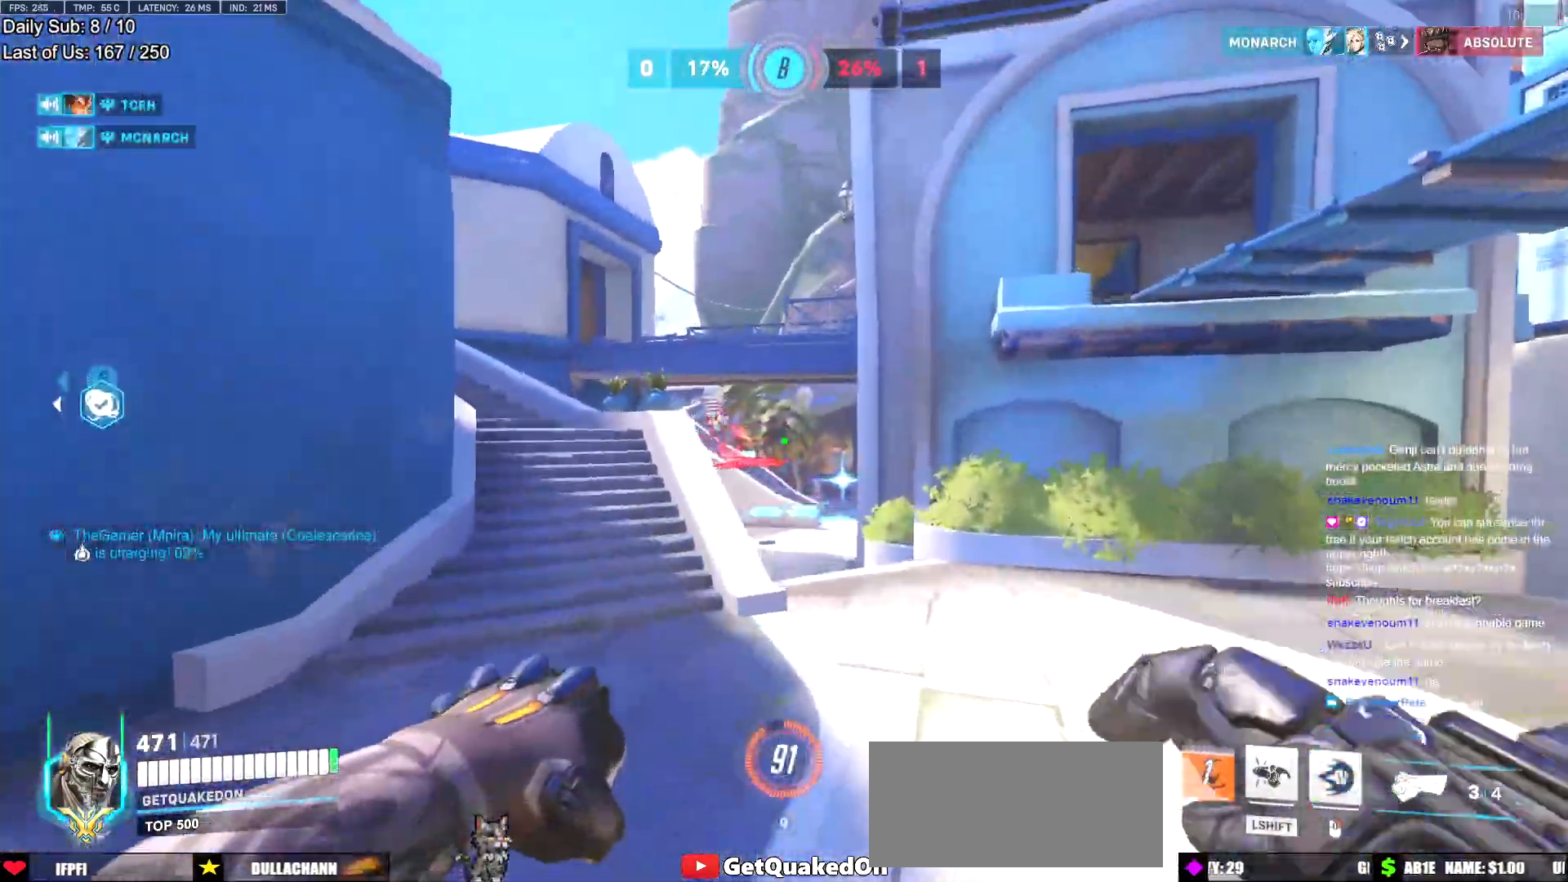
{"keys": ["a"], "mouse": ["left"], "events": [[33, "d", "down"], [417, "a", "down"], [417, "d", "up"], [450, "mouse_left", "down"], [500, "w", "up"]]}
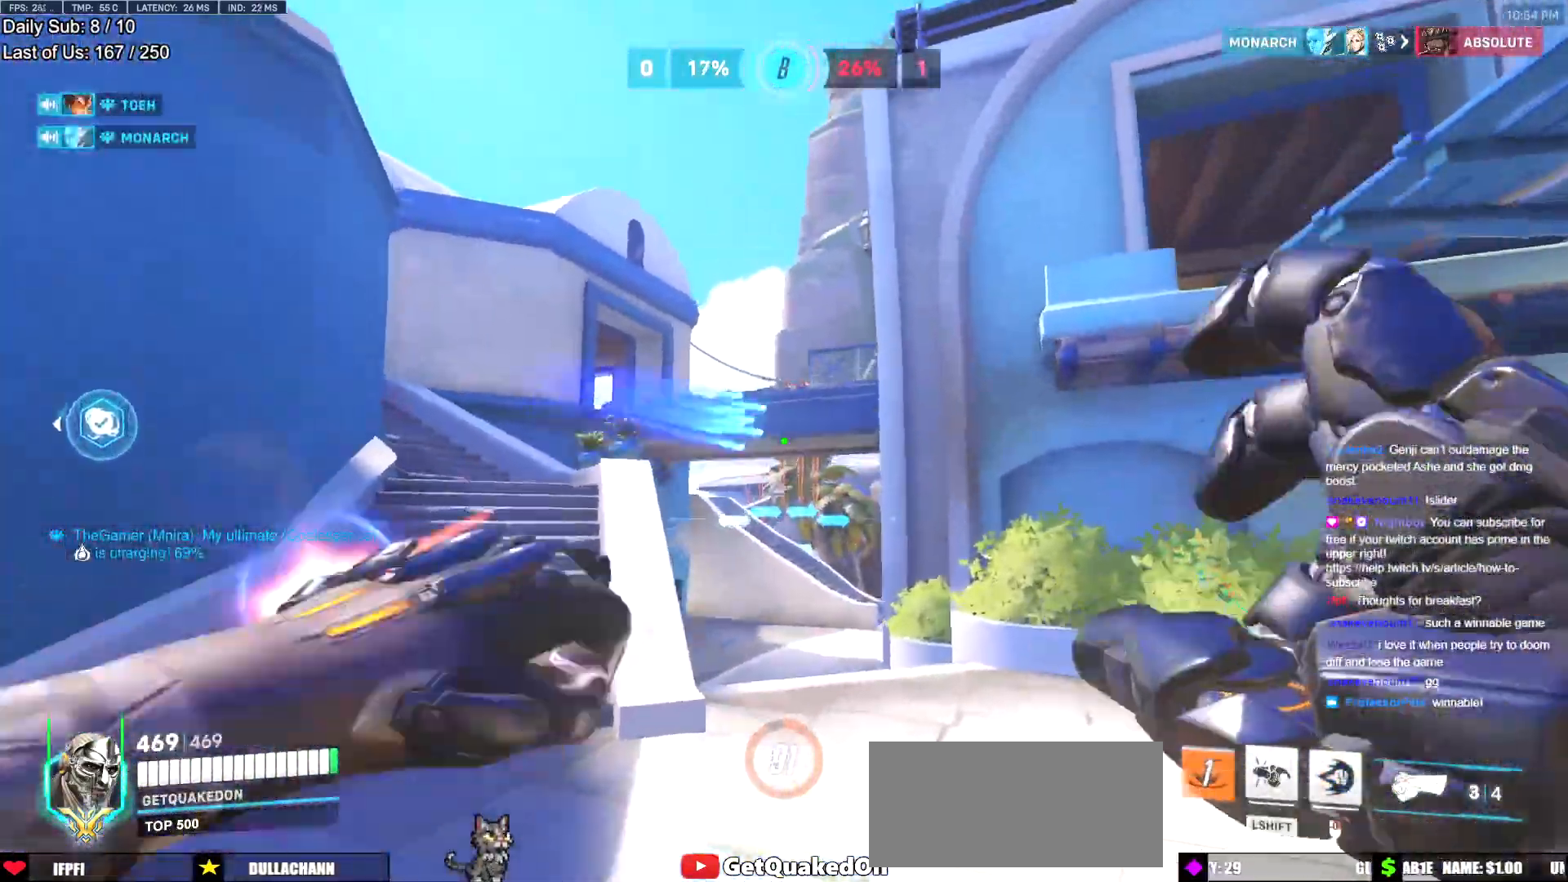
{"keys": ["w"], "mouse": [], "events": [[50, "mouse_left", "up"], [150, "s", "down"], [284, "a", "up"], [284, "d", "down"], [284, "s", "up"], [384, "w", "down"], [434, "d", "up"]]}
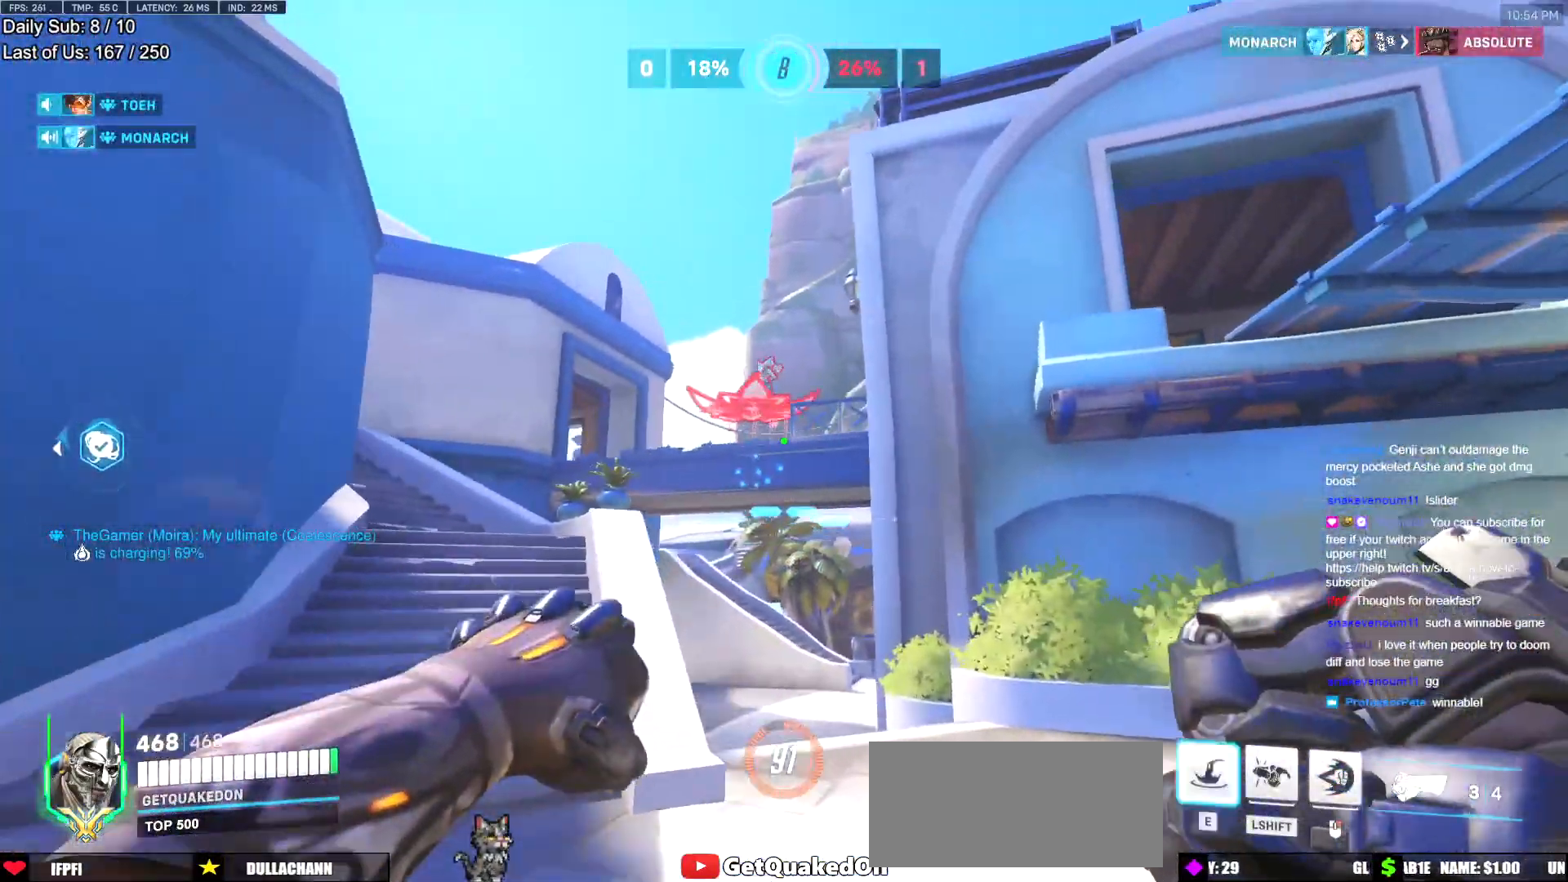
{"keys": [], "mouse": ["right"], "events": [[200, "a", "down"], [350, "a", "up"], [350, "e", "down"], [400, "e", "up"], [400, "mouse_right", "down"], [433, "w", "up"]]}
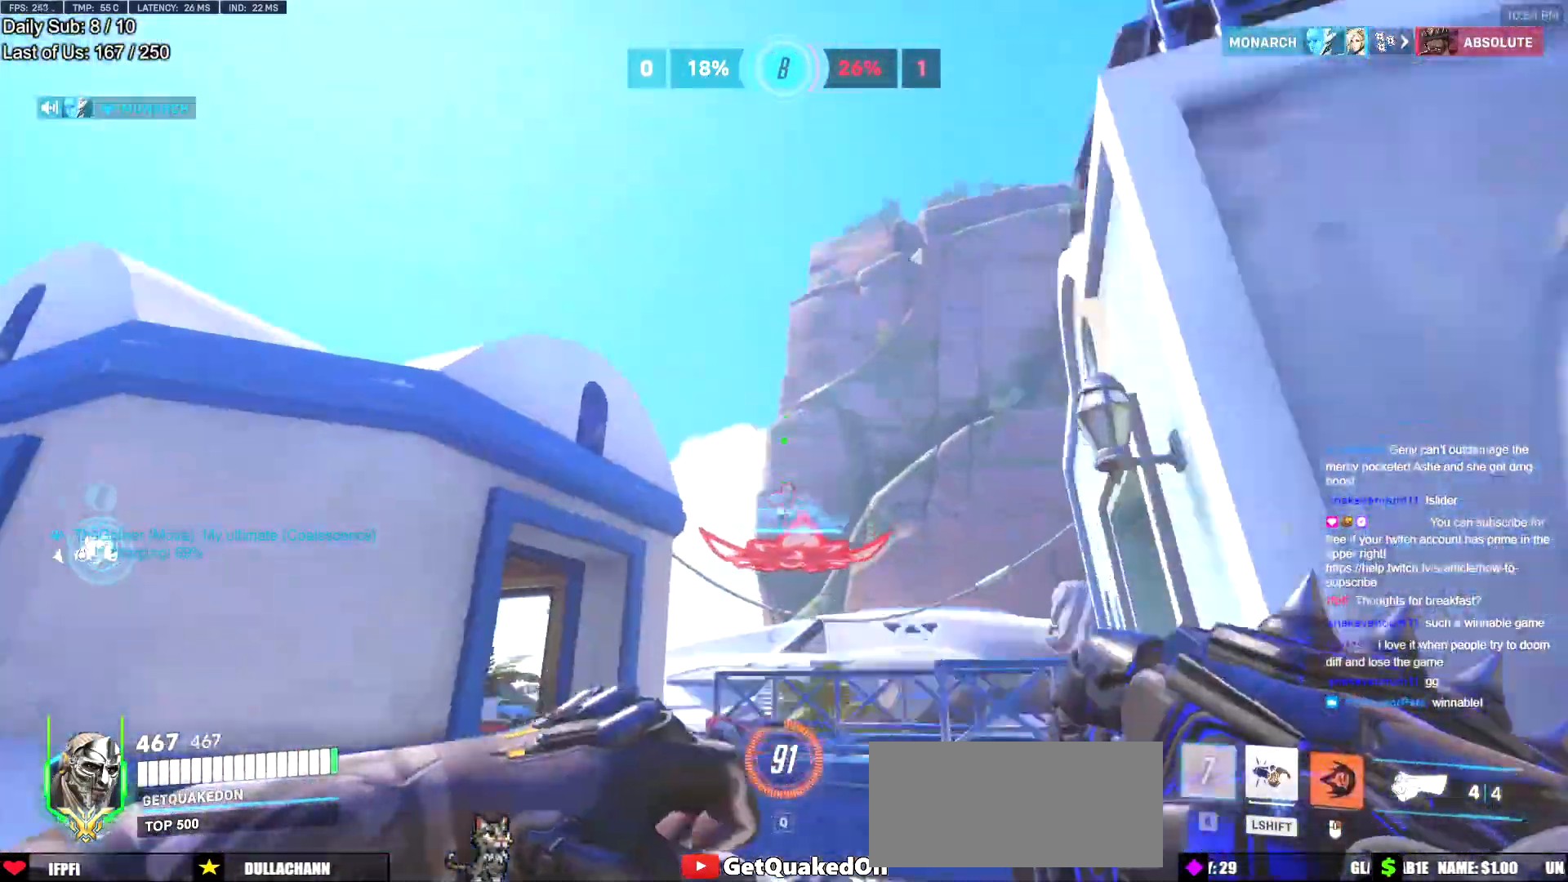
{"keys": ["w"], "mouse": ["right"], "events": [[134, "w", "down"]]}
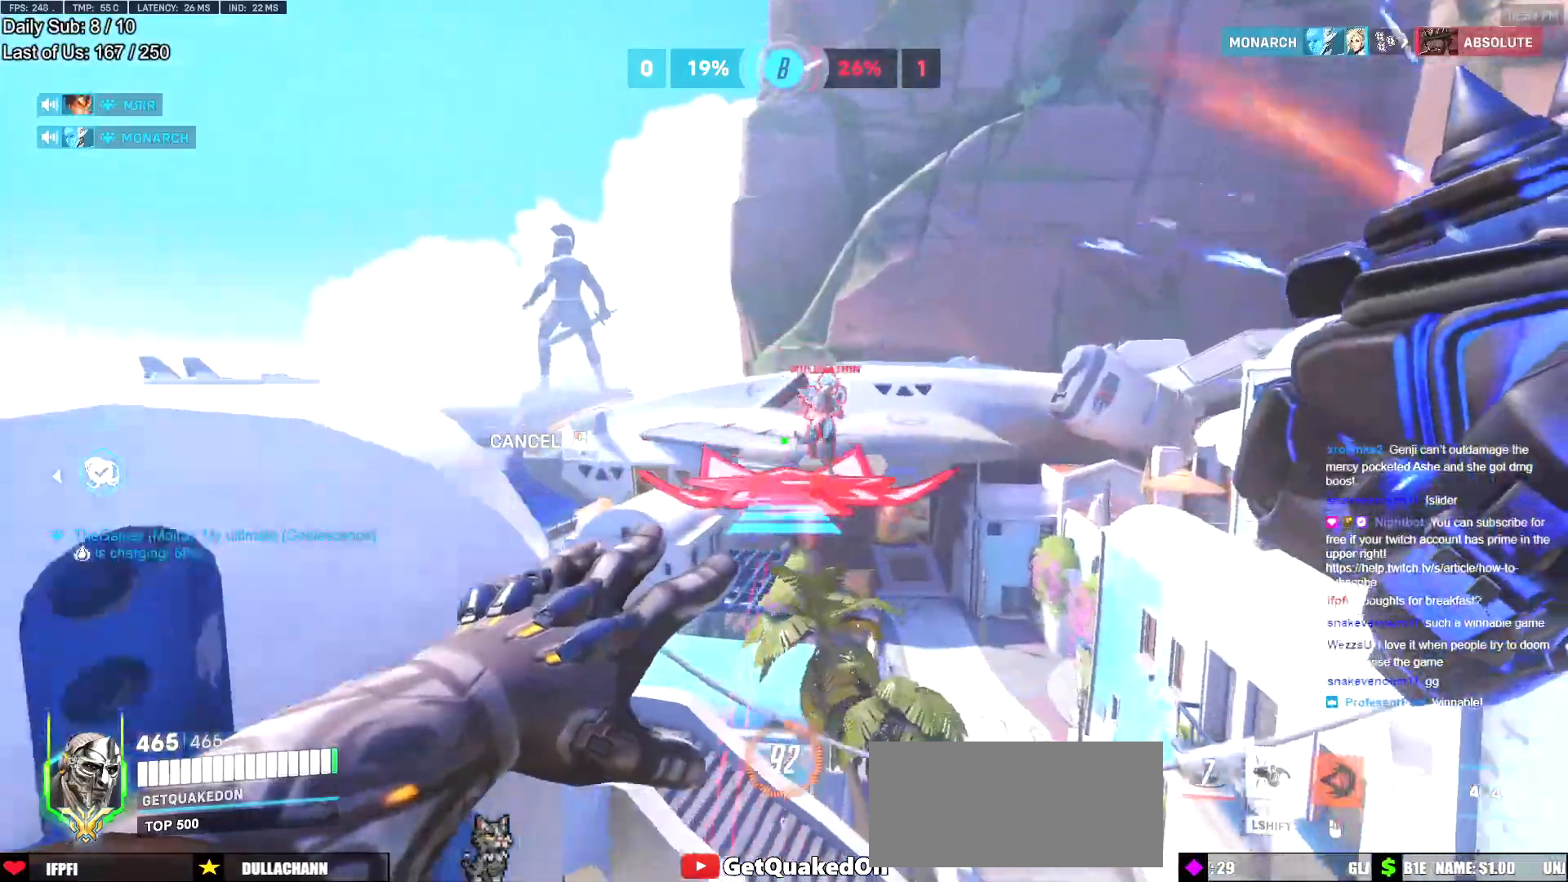
{"keys": ["a"], "mouse": [], "events": [[100, "mouse_right", "up"], [150, "w", "up"], [333, "a", "down"]]}
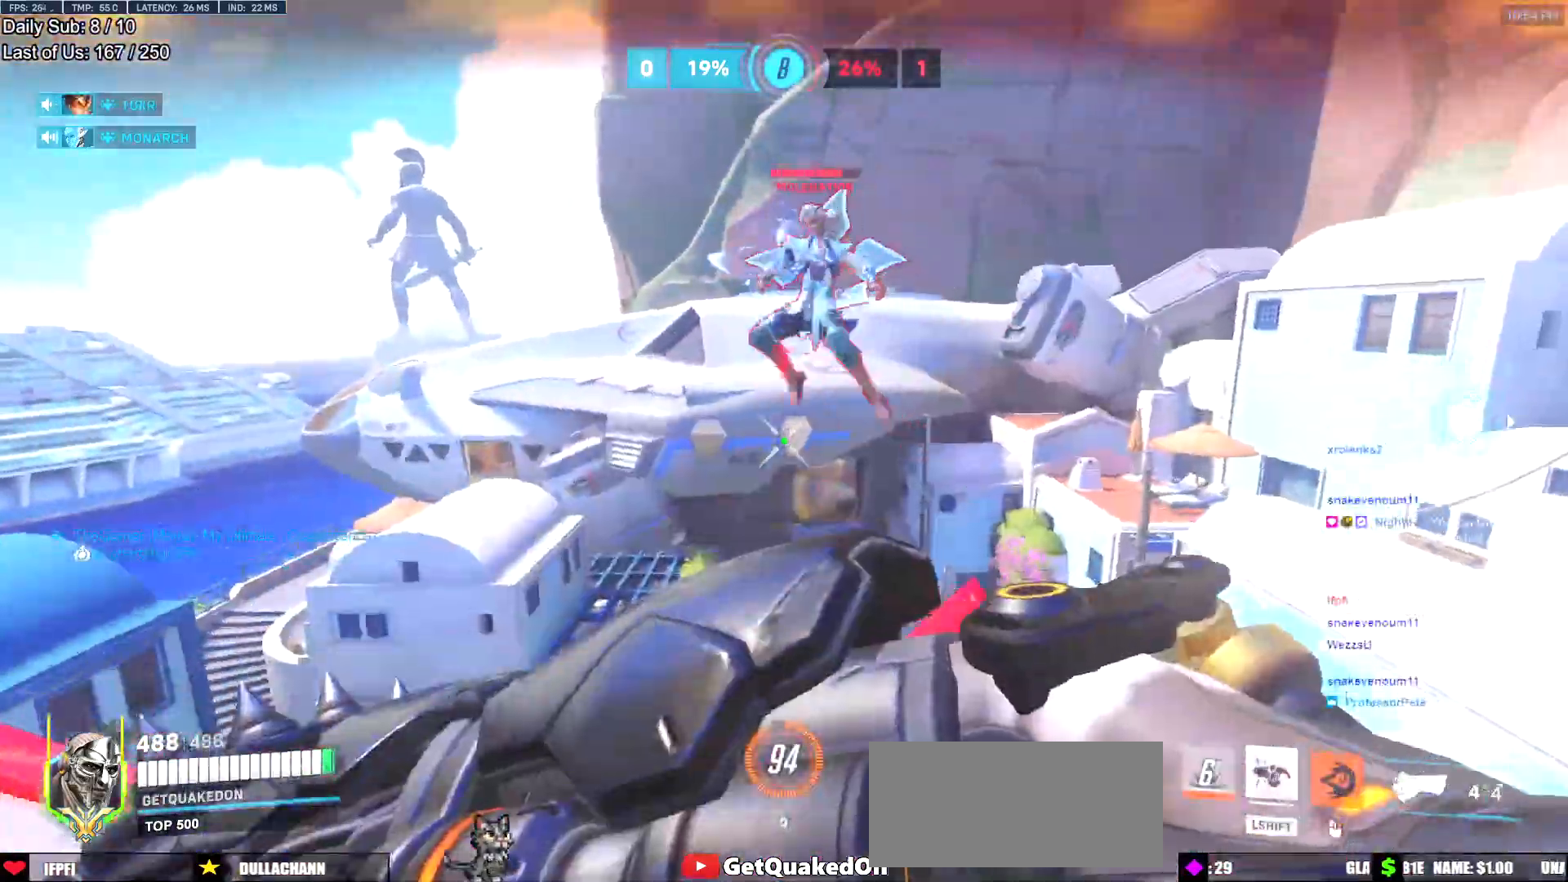
{"keys": ["a"], "mouse": ["left"], "events": [[167, "mouse_left", "down"], [300, "a", "up"], [300, "d", "down"], [350, "a", "down"], [350, "d", "up"], [350, "mouse_left", "up"], [434, "mouse_left", "down"]]}
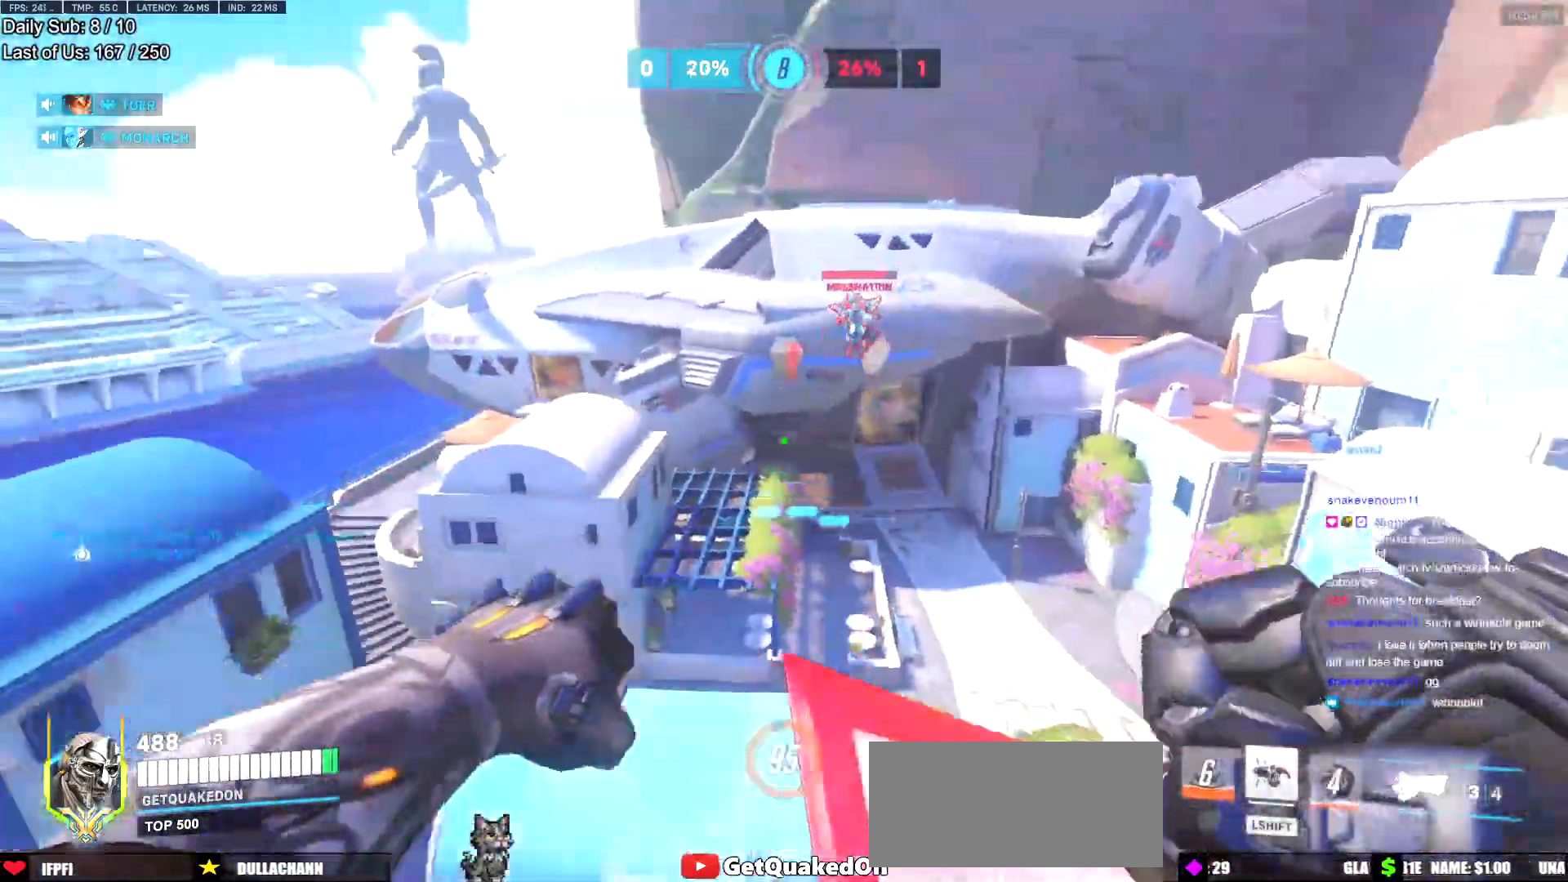
{"keys": ["w"], "mouse": [], "events": [[33, "w", "down"], [83, "mouse_left", "up"], [133, "a", "up"]]}
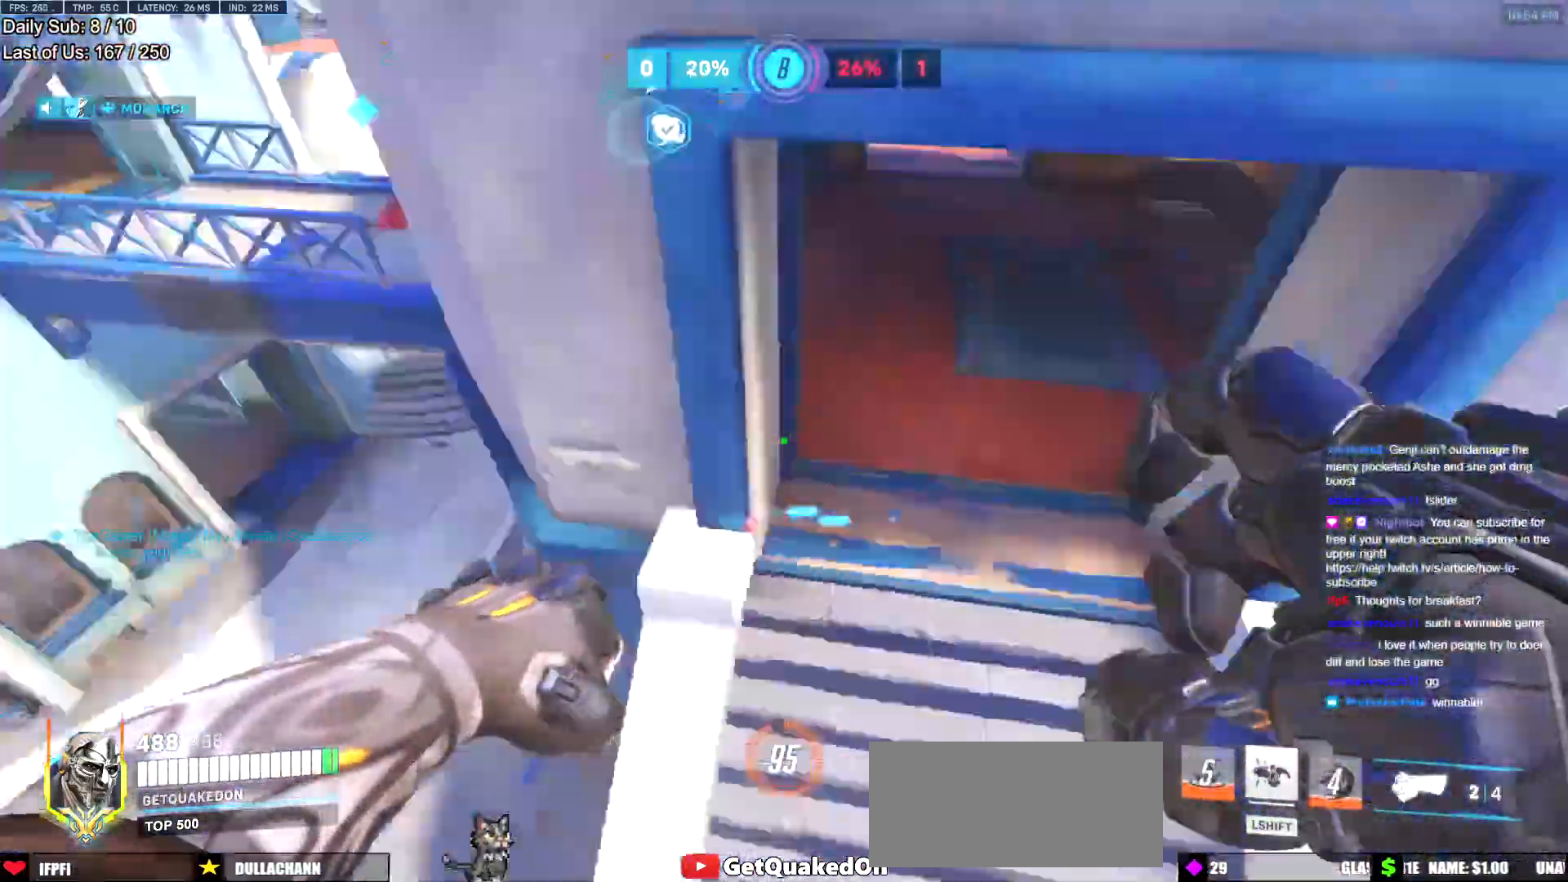
{"keys": ["d", "s", "space"], "mouse": [], "events": [[50, "d", "down"], [150, "w", "up"], [284, "s", "down"], [434, "space", "down"]]}
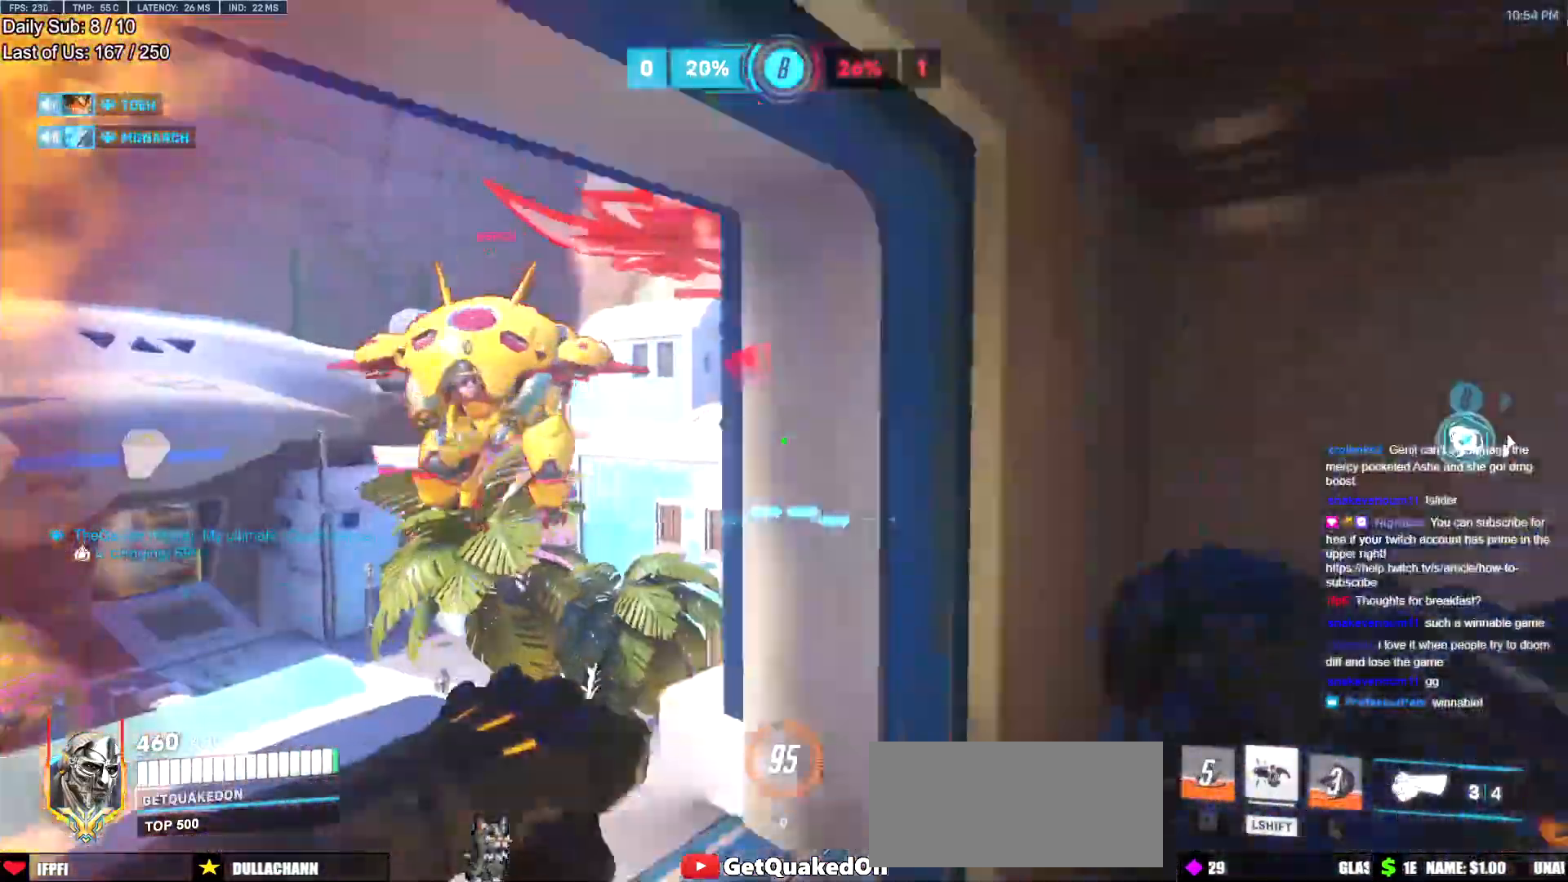
{"keys": ["a", "s"], "mouse": ["left"], "events": [[50, "space", "up"], [150, "mouse_left", "down"], [233, "mouse_left", "up"], [333, "s", "up"], [383, "mouse_left", "down"], [383, "s", "down"], [433, "a", "down"], [433, "d", "up"]]}
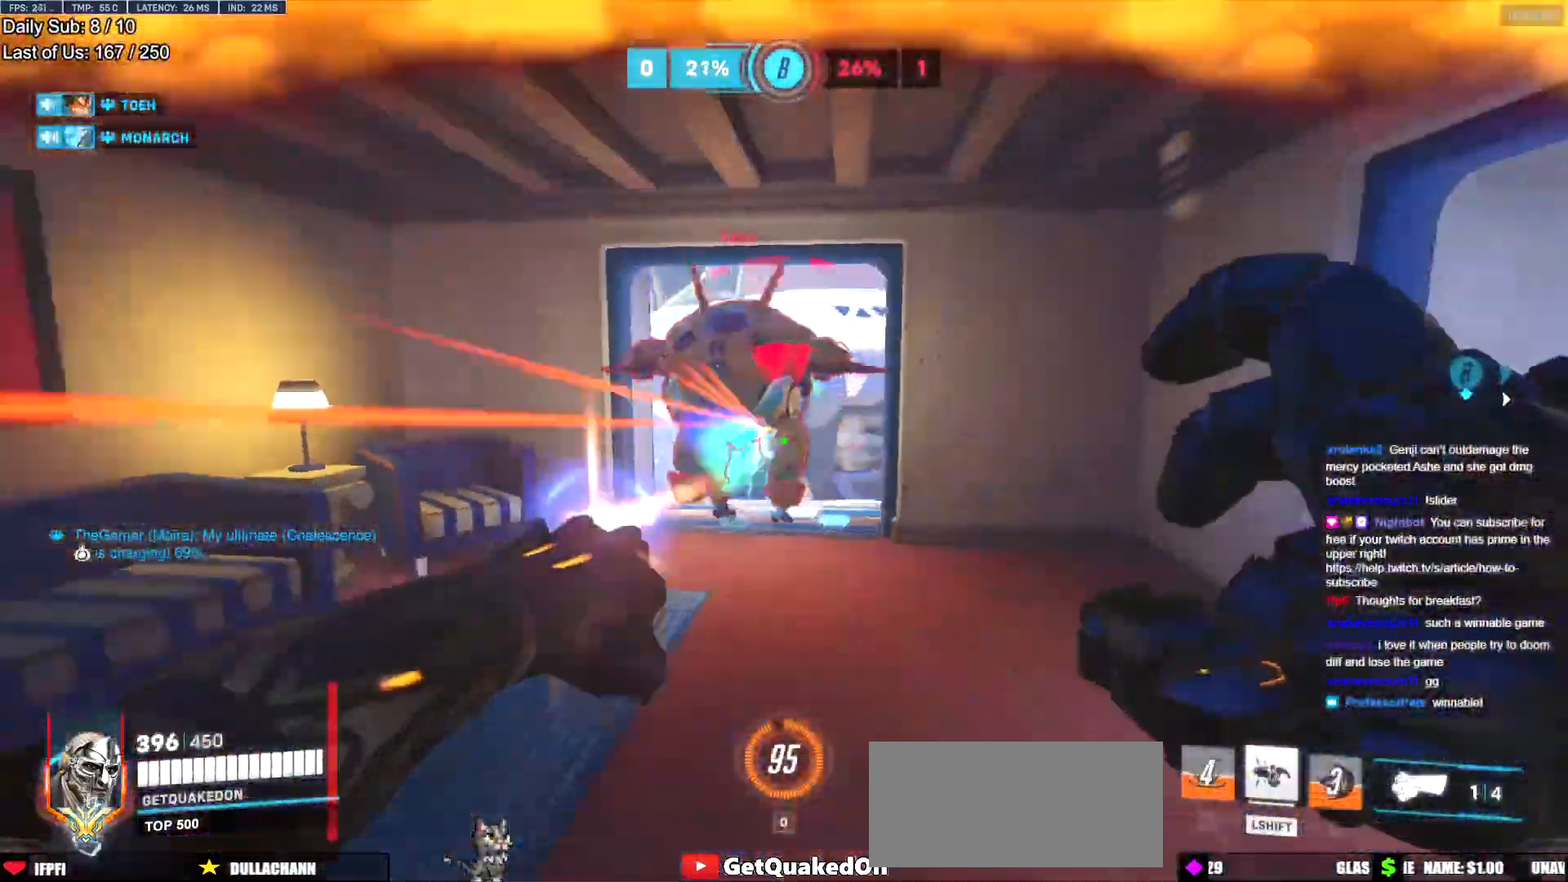
{"keys": ["a", "s"], "mouse": [], "events": [[17, "mouse_left", "up"], [67, "shift", "down"], [250, "shift", "up"]]}
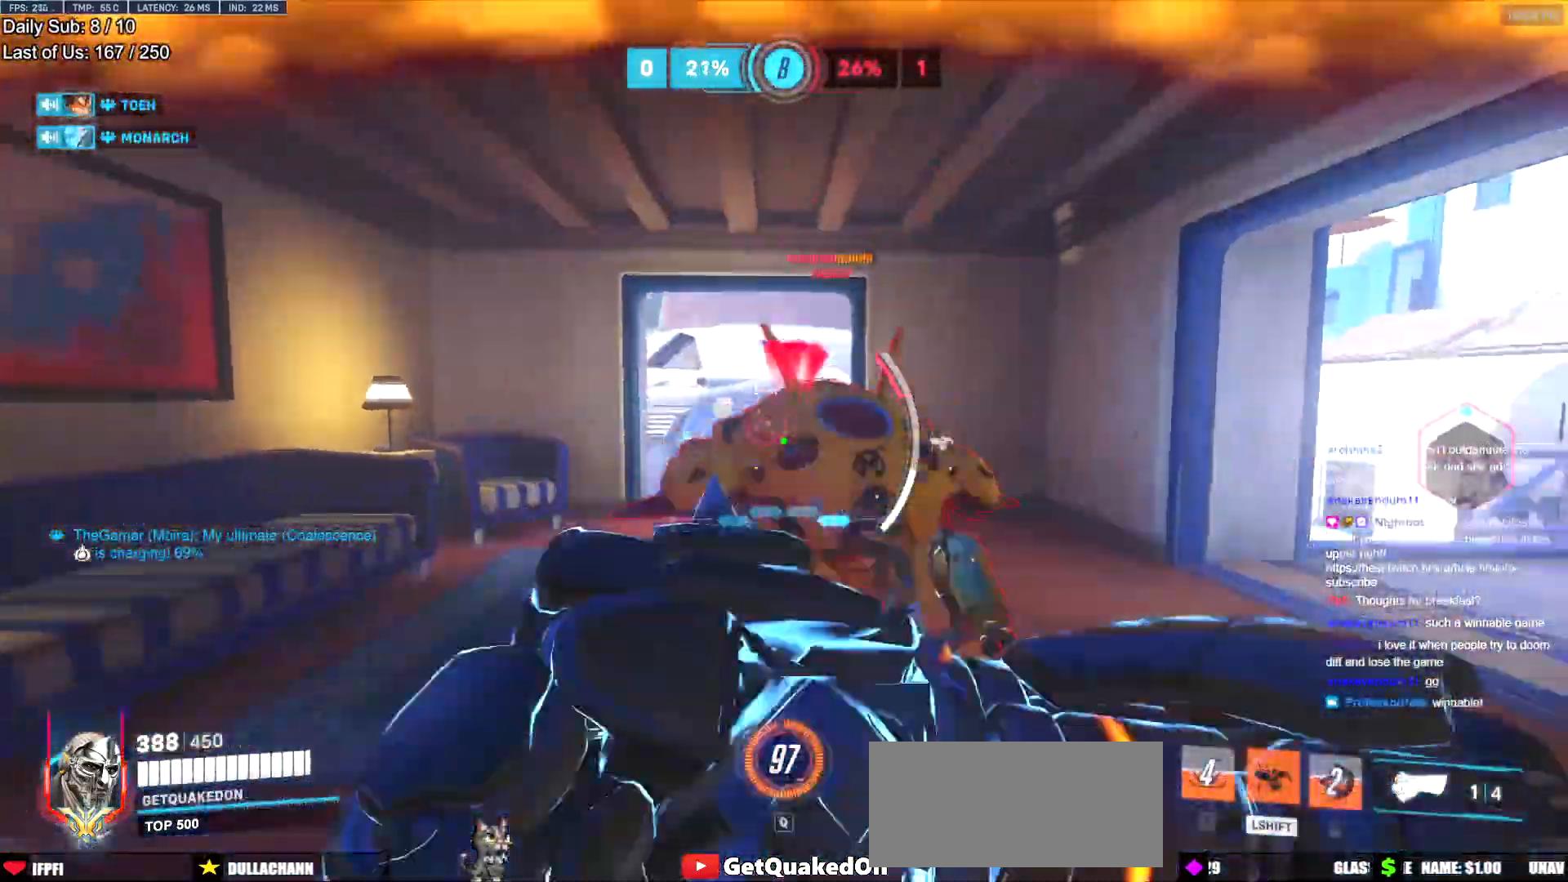
{"keys": ["d"], "mouse": [], "events": [[83, "a", "up"], [183, "d", "down"], [367, "a", "down"], [367, "d", "up"], [500, "a", "up"], [500, "d", "down"], [500, "s", "up"]]}
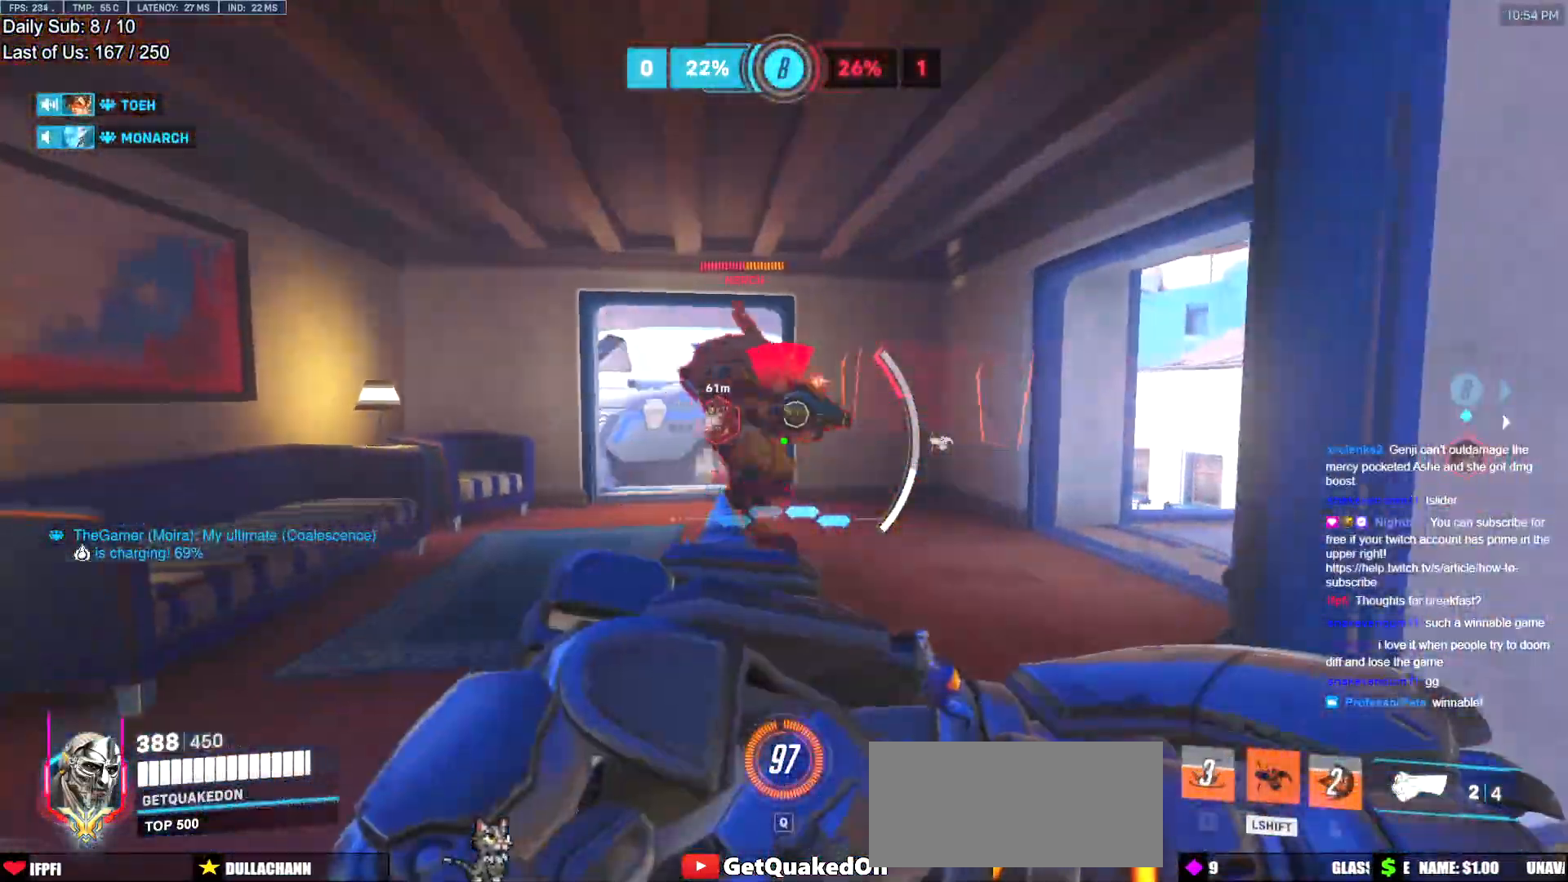
{"keys": ["w"], "mouse": [], "events": [[384, "shift", "down"], [434, "w", "down"], [467, "d", "up"], [467, "shift", "up"]]}
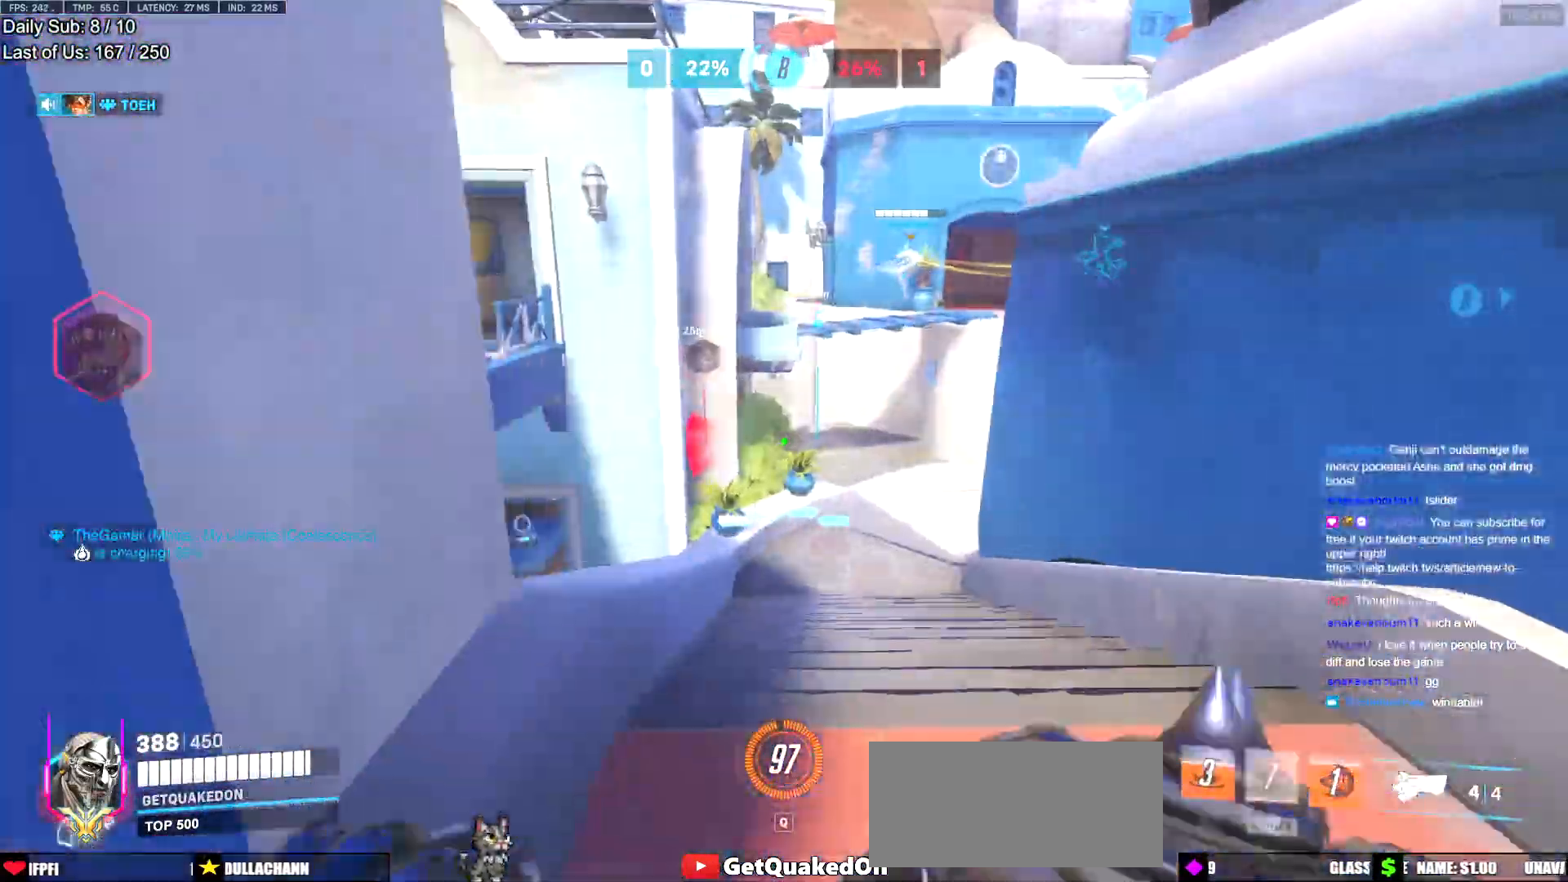
{"keys": ["d", "w"], "mouse": [], "events": [[66, "d", "down"], [166, "d", "up"], [350, "space", "down"], [400, "d", "down"], [483, "space", "up"]]}
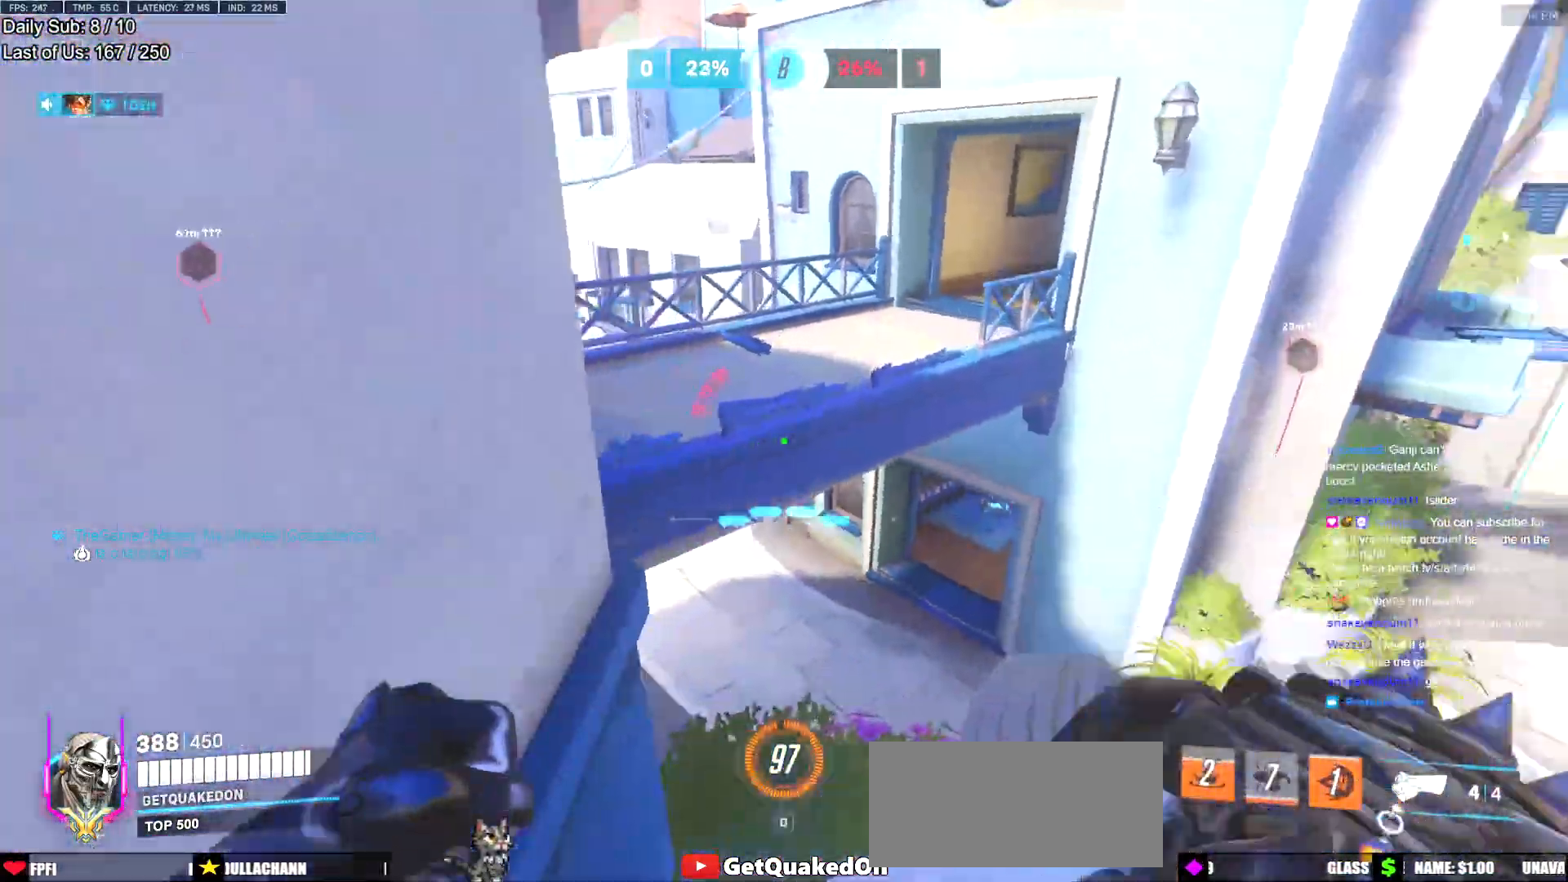
{"keys": ["d"], "mouse": [], "events": [[134, "a", "down"], [134, "d", "up"], [267, "a", "up"], [267, "d", "down"], [317, "w", "up"]]}
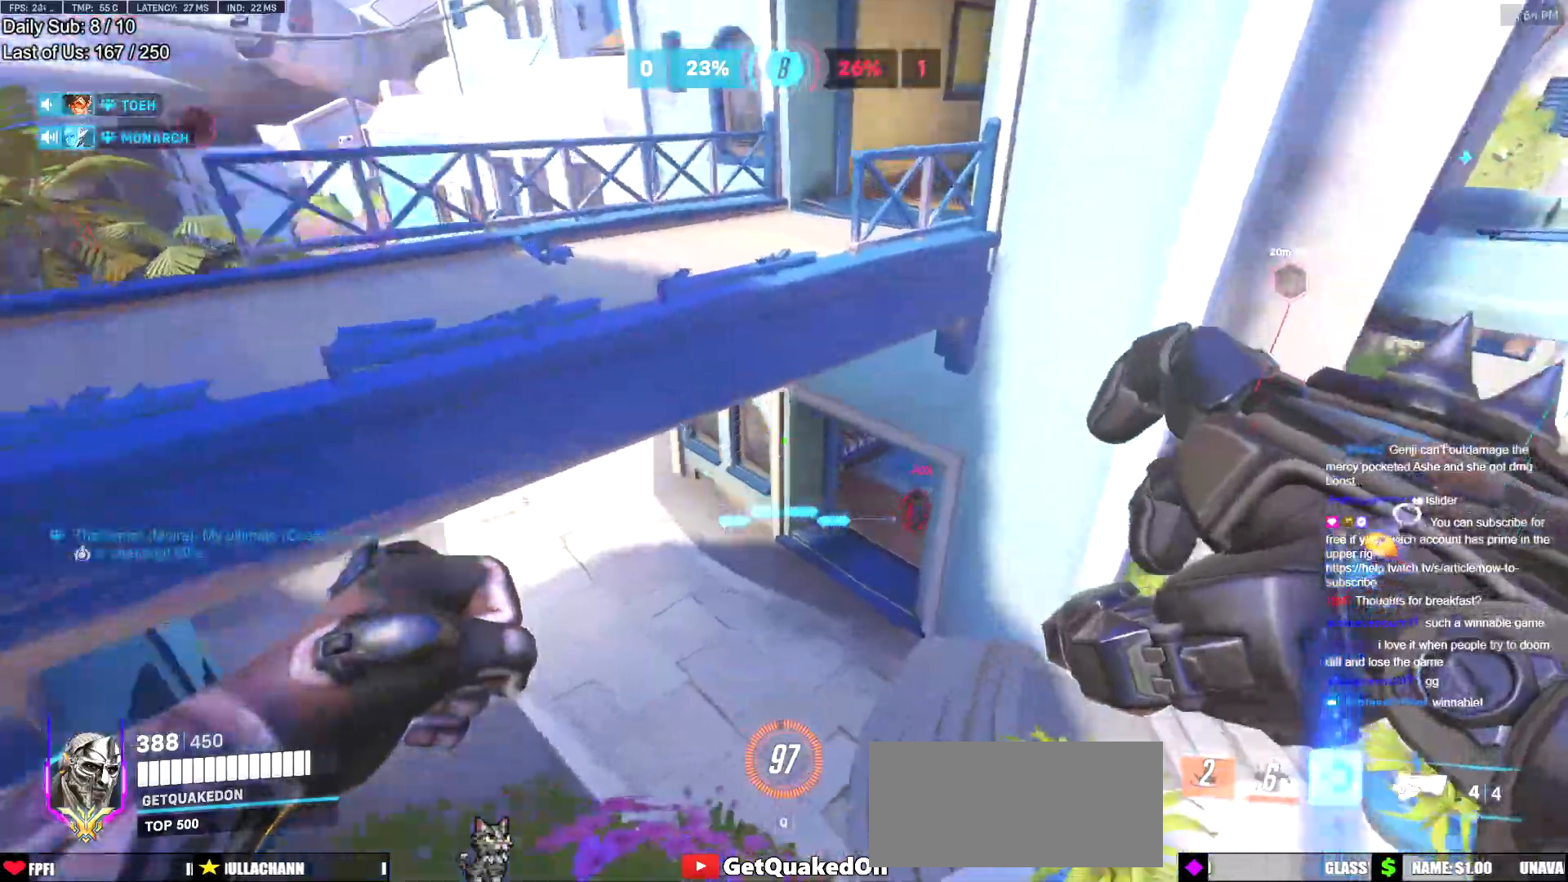
{"keys": ["d"], "mouse": ["left", "right"], "events": [[50, "w", "down"], [150, "mouse_left", "down"], [283, "mouse_left", "up"], [283, "w", "up"], [417, "mouse_left", "down"], [467, "mouse_right", "down"]]}
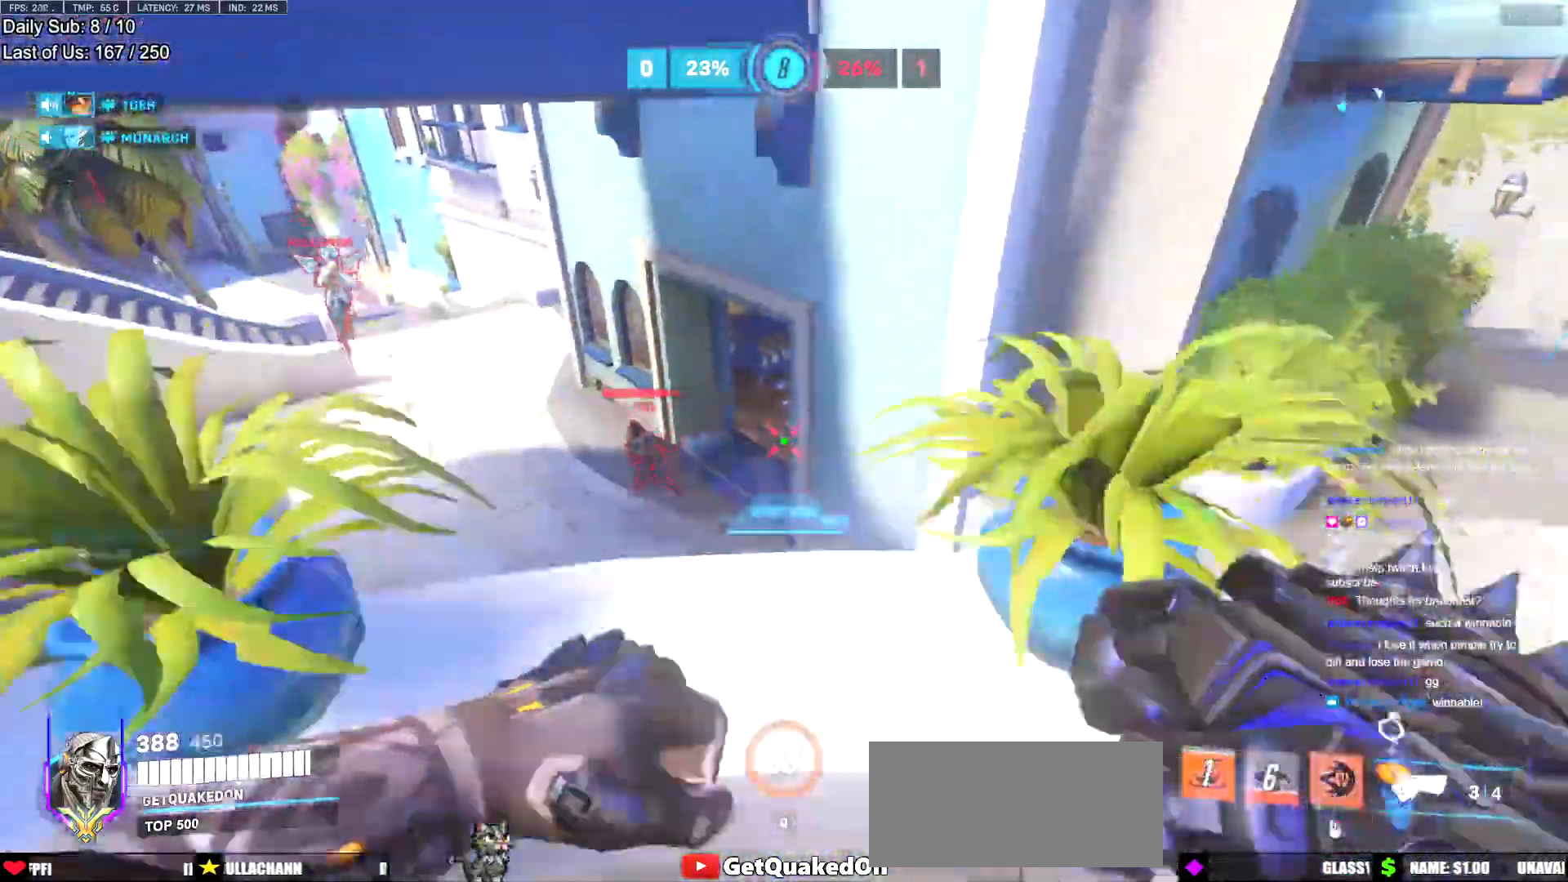
{"keys": ["w"], "mouse": [], "events": [[17, "w", "down"], [67, "mouse_left", "up"], [117, "d", "up"], [400, "mouse_right", "up"]]}
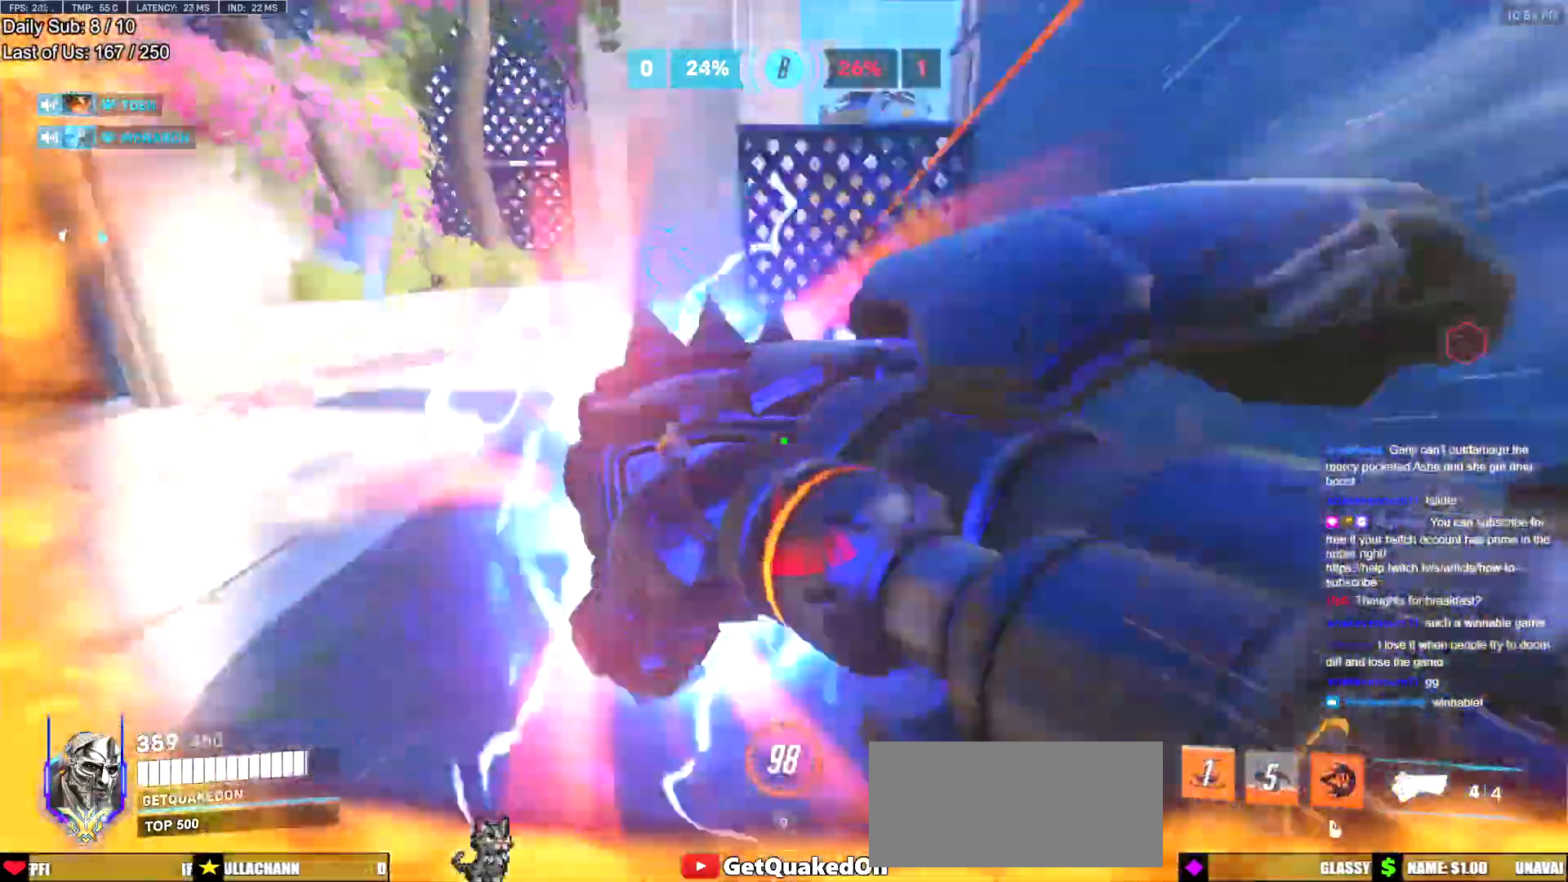
{"keys": ["a"], "mouse": [], "events": [[33, "space", "down"], [83, "d", "down"], [133, "w", "up"], [183, "space", "up"], [216, "a", "down"], [216, "d", "up"], [216, "s", "down"], [367, "s", "up"]]}
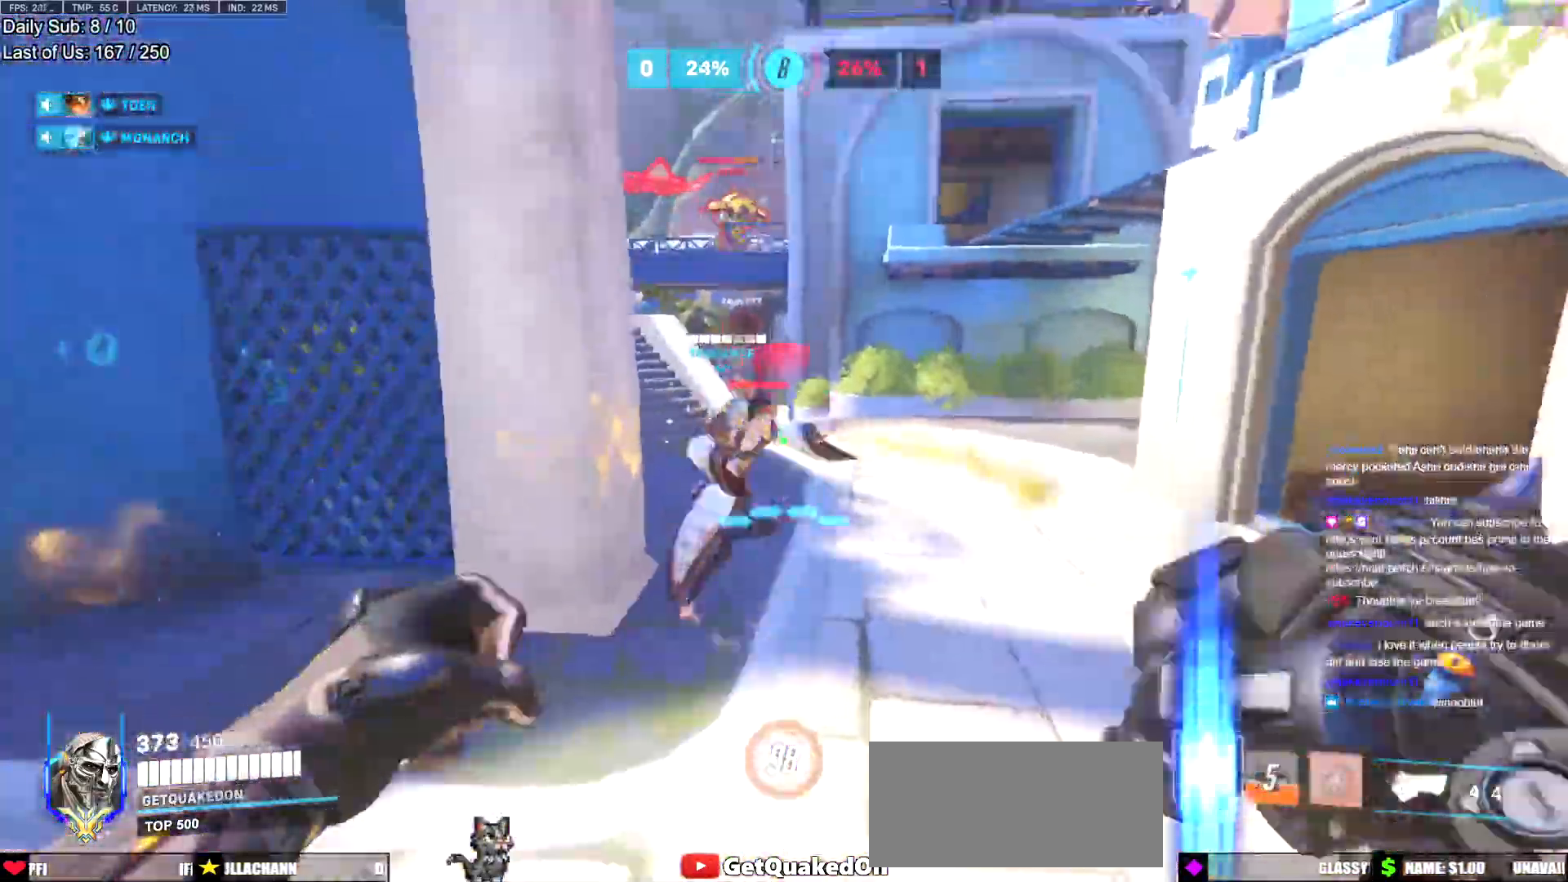
{"keys": ["a"], "mouse": ["left"], "events": [[50, "mouse_left", "down"], [150, "w", "down"], [200, "mouse_left", "up"], [200, "w", "up"], [384, "mouse_left", "down"]]}
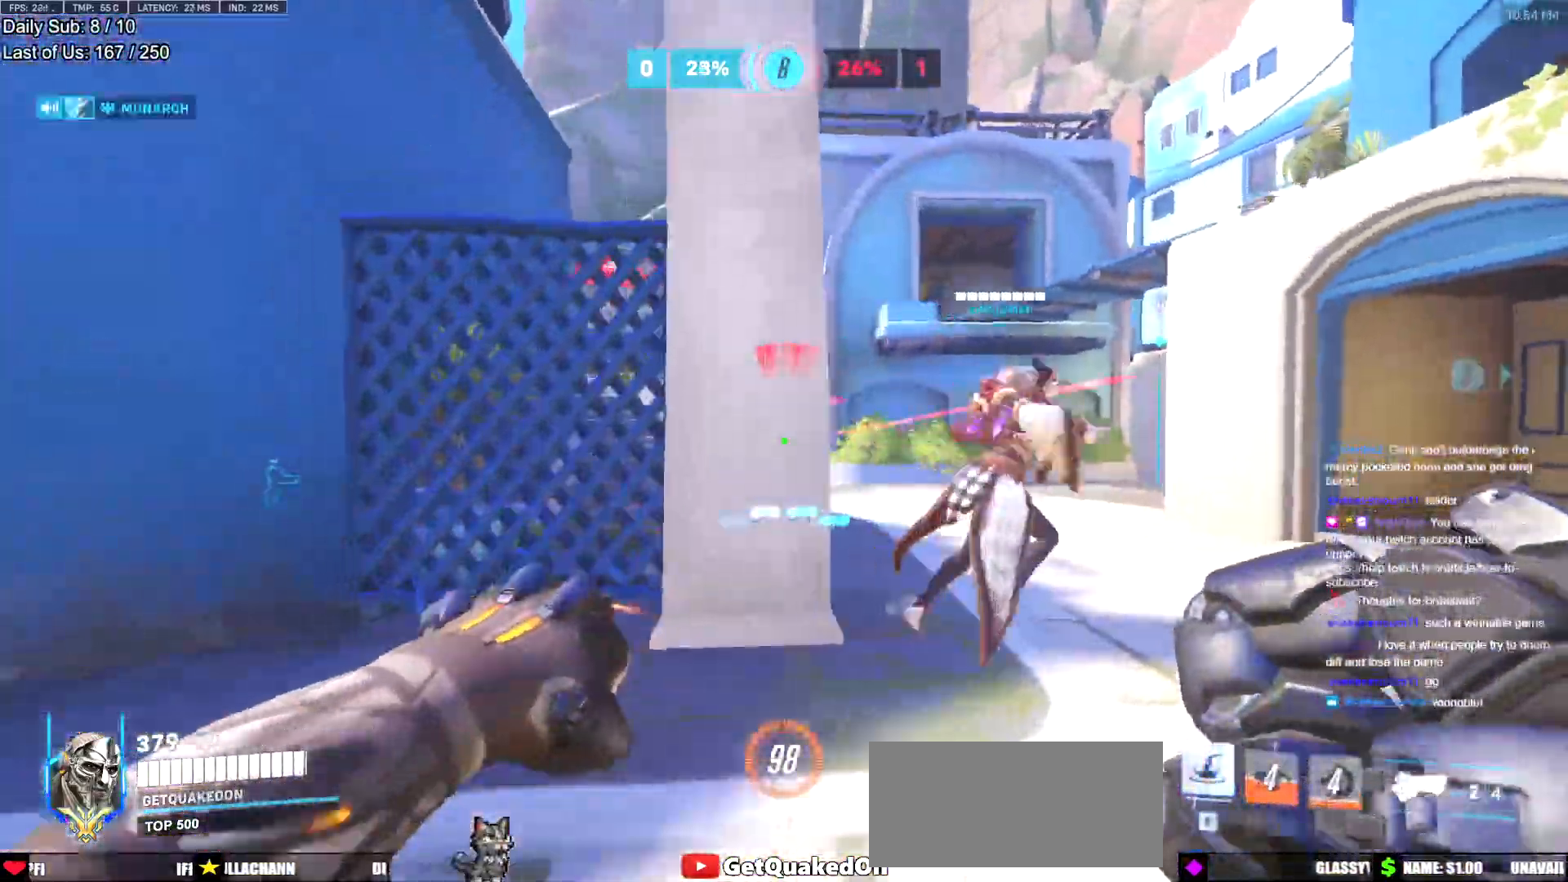
{"keys": ["s"], "mouse": [], "events": [[16, "mouse_left", "up"], [116, "s", "down"], [300, "a", "up"], [433, "e", "down"], [483, "e", "up"]]}
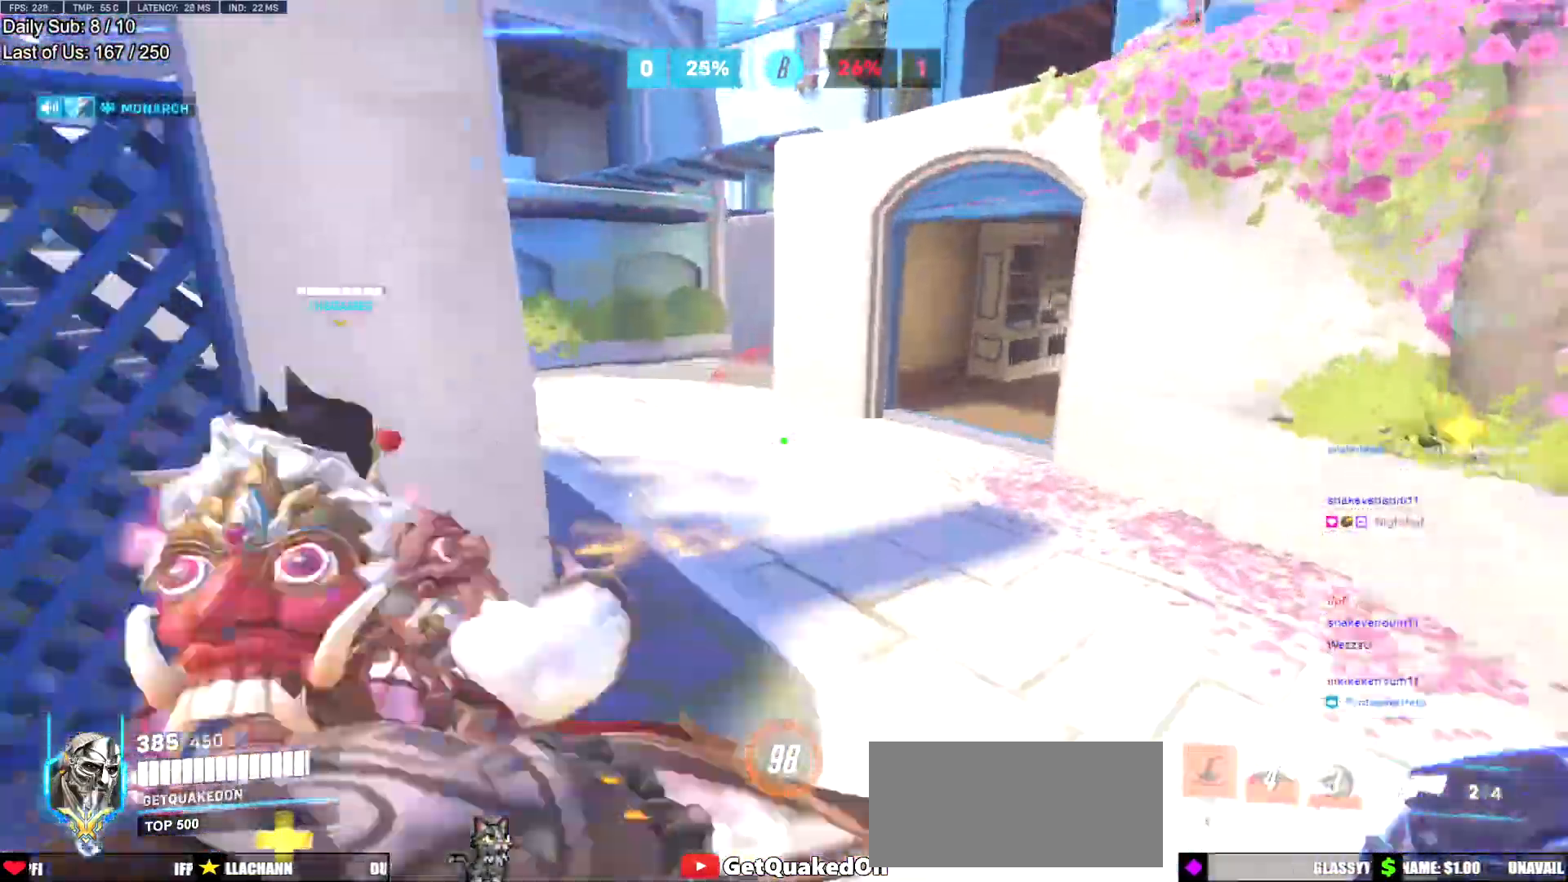
{"keys": ["a", "s"], "mouse": [], "events": [[184, "a", "down"], [267, "a", "up"], [267, "d", "down"], [367, "a", "down"], [367, "d", "up"]]}
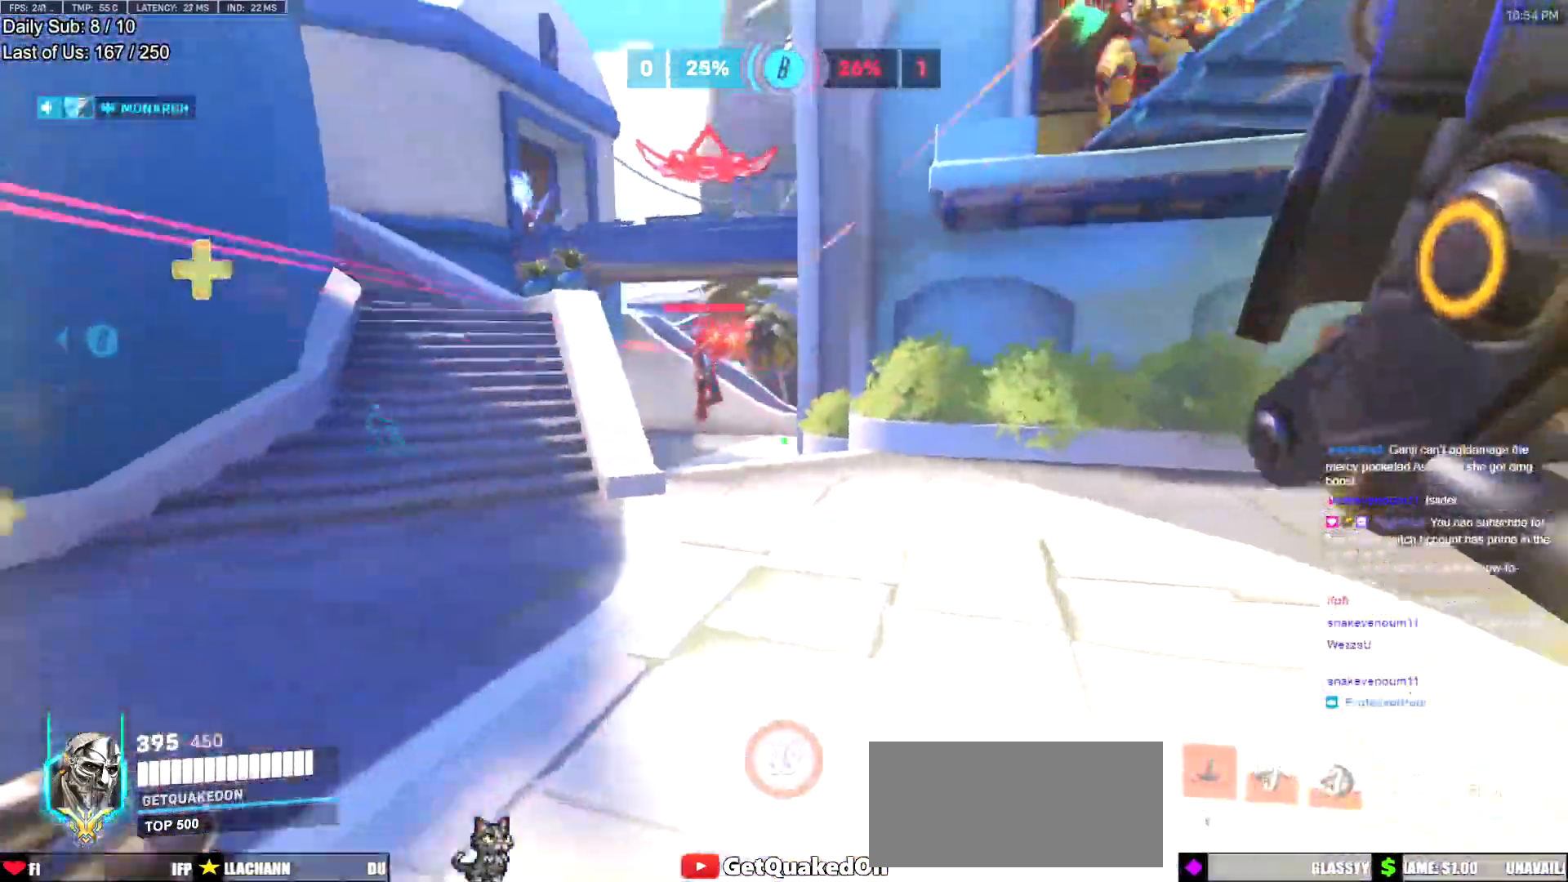
{"keys": ["a", "s"], "mouse": [], "events": [[233, "space", "down"], [333, "mouse_left", "down"], [333, "space", "up"], [467, "mouse_left", "up"]]}
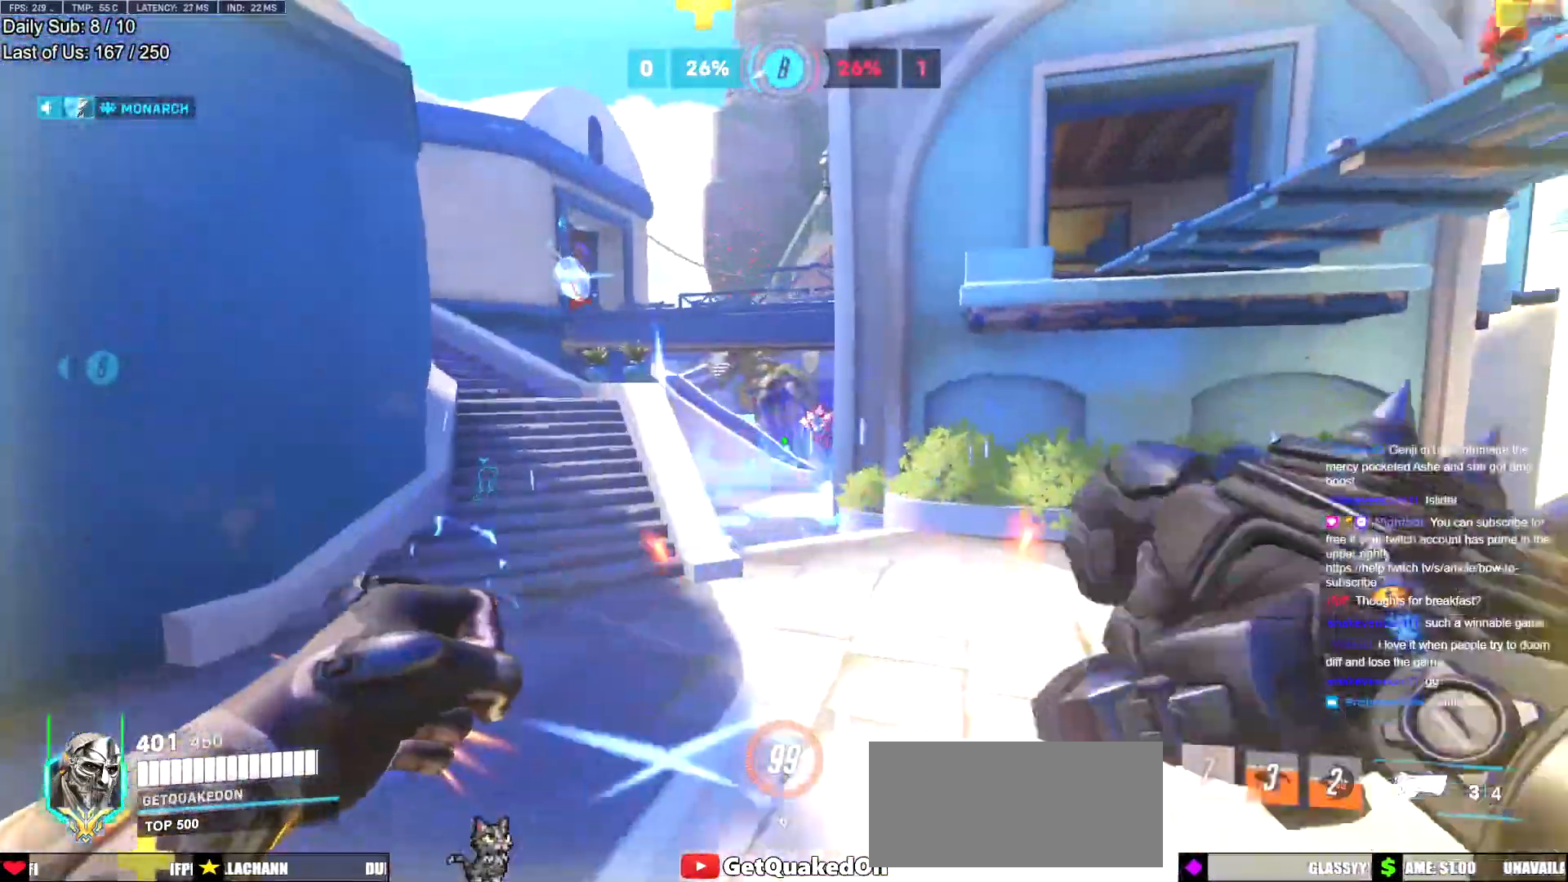
{"keys": ["a", "d", "s"], "mouse": [], "events": [[167, "a", "up"], [217, "d", "down"], [217, "mouse_left", "down"], [267, "s", "up"], [317, "mouse_left", "up"], [501, "a", "down"], [501, "s", "down"]]}
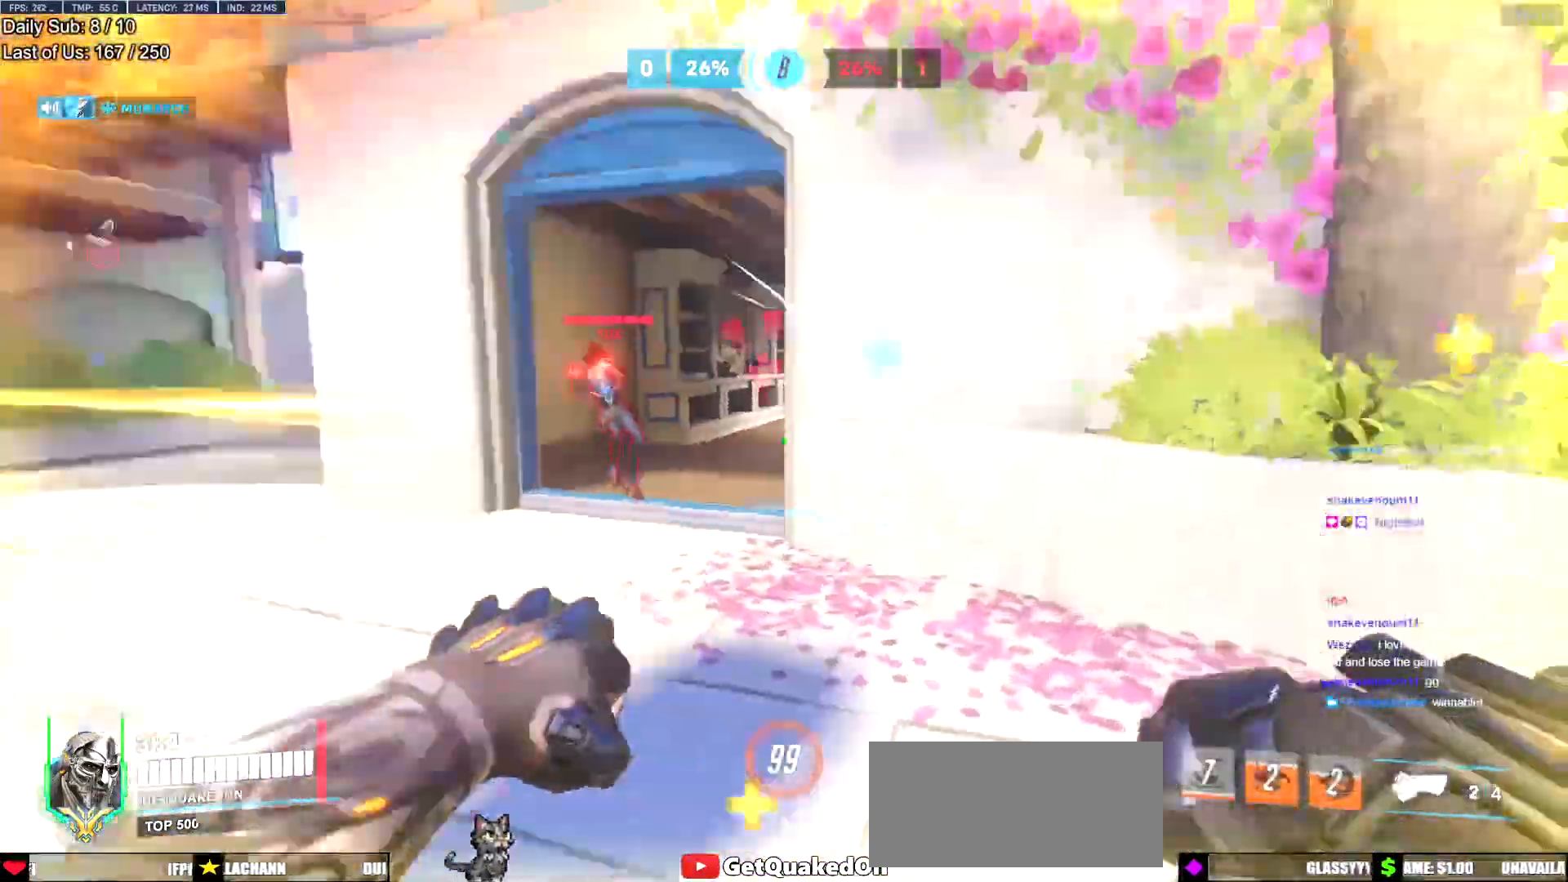
{"keys": ["a", "s"], "mouse": ["left"], "events": [[50, "d", "up"], [50, "mouse_left", "down"], [150, "a", "up"], [150, "space", "down"], [183, "mouse_left", "up"], [233, "space", "up"], [467, "a", "down"], [467, "mouse_left", "down"]]}
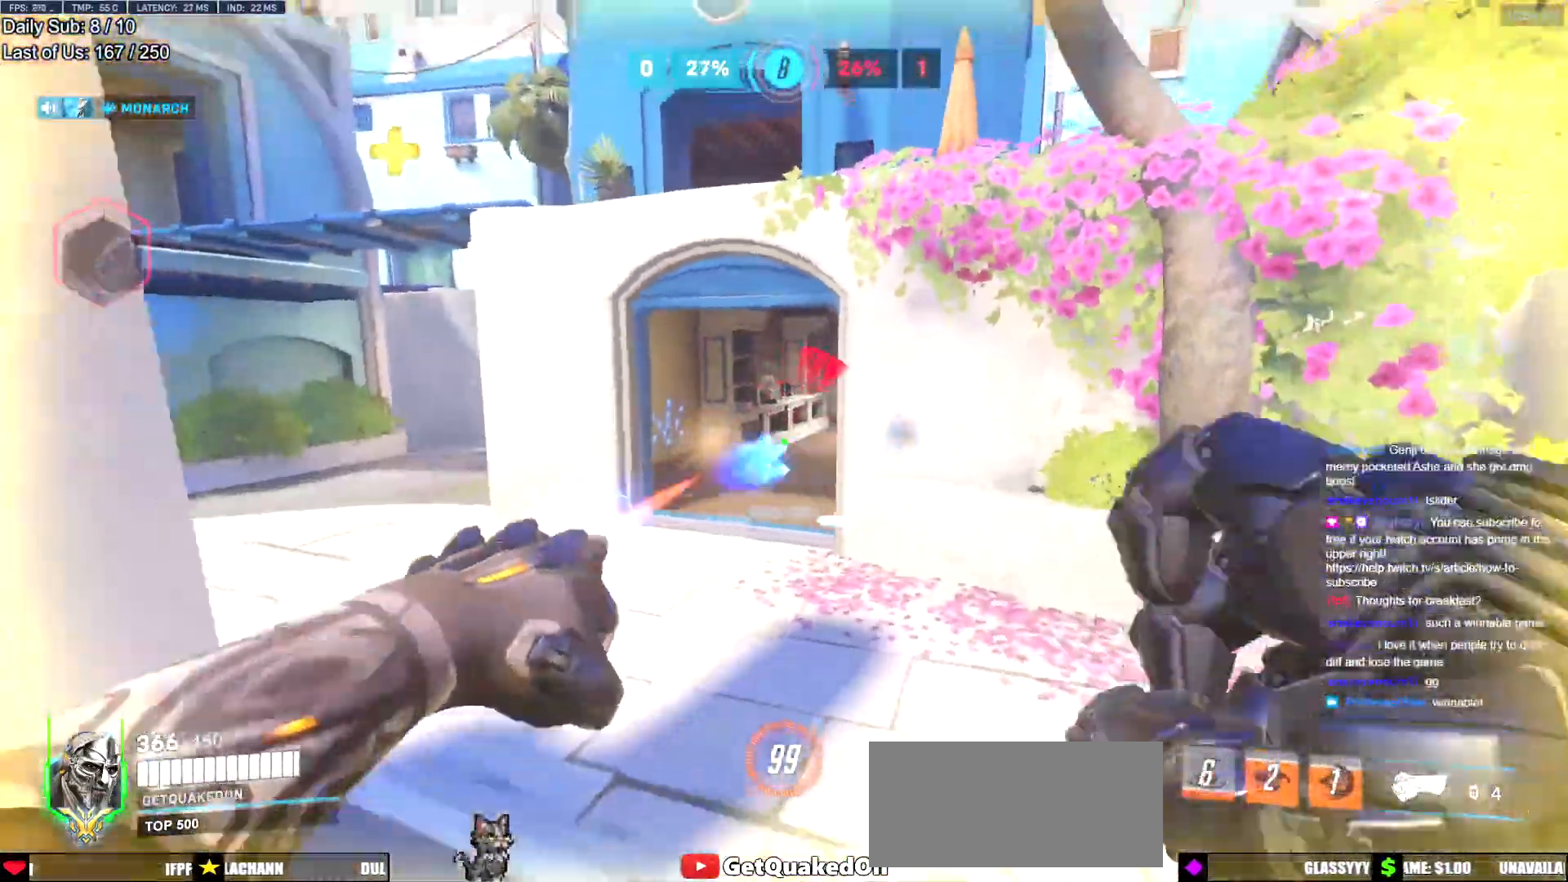
{"keys": ["d"], "mouse": [], "events": [[117, "mouse_left", "up"], [167, "a", "up"], [201, "a", "down"], [351, "a", "up"], [351, "d", "down"], [351, "s", "up"]]}
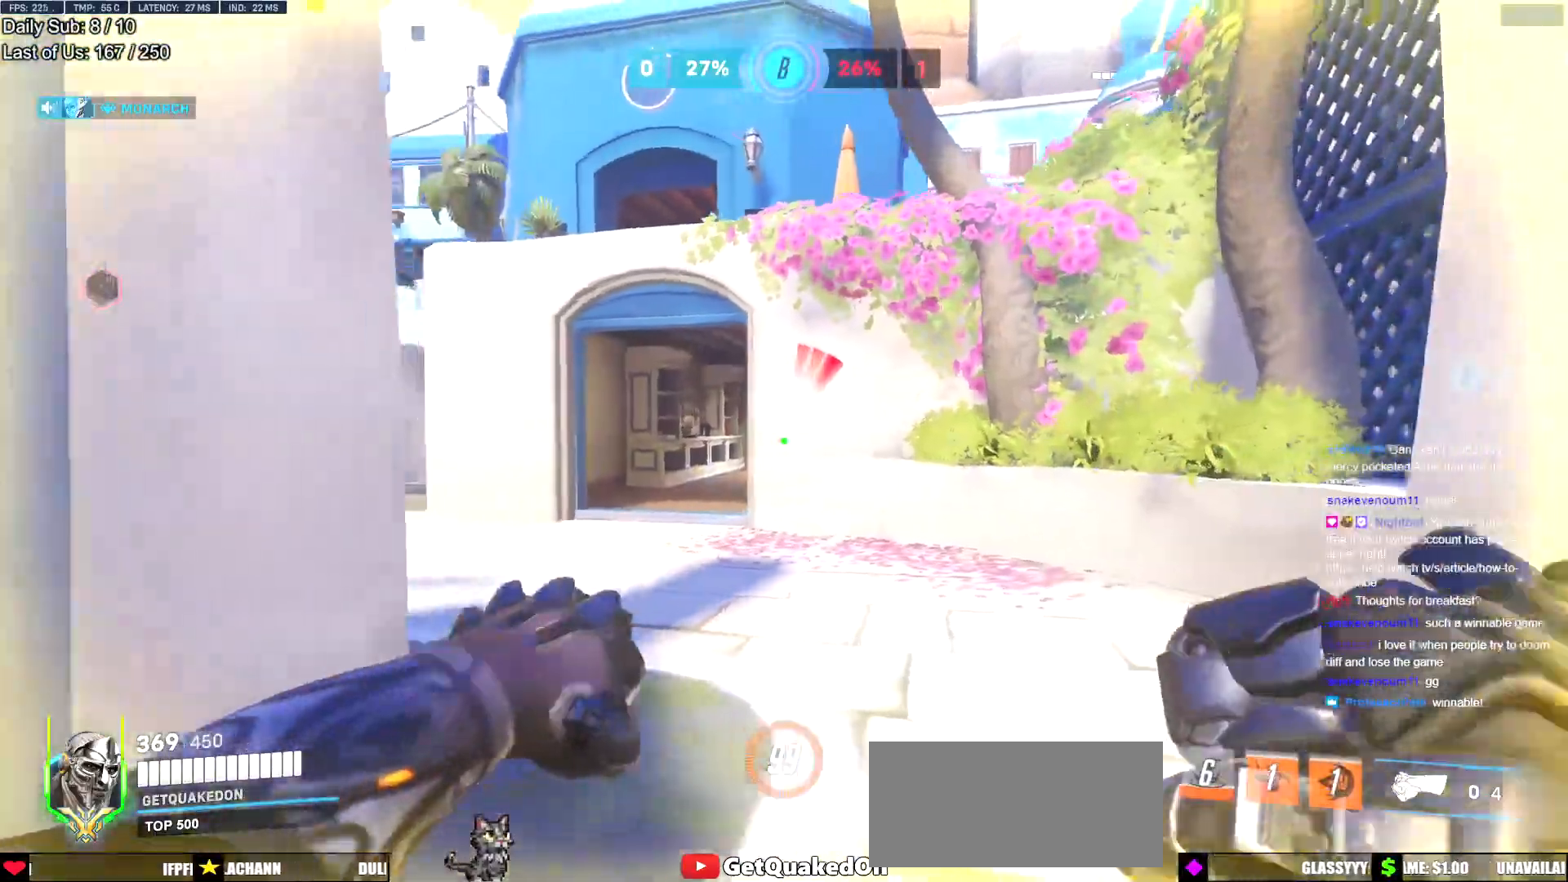
{"keys": ["s"], "mouse": ["left", "right"], "events": [[33, "a", "down"], [83, "d", "up"], [133, "s", "down"], [217, "space", "down"], [267, "a", "up"], [367, "space", "up"], [417, "mouse_left", "down"], [500, "mouse_right", "down"]]}
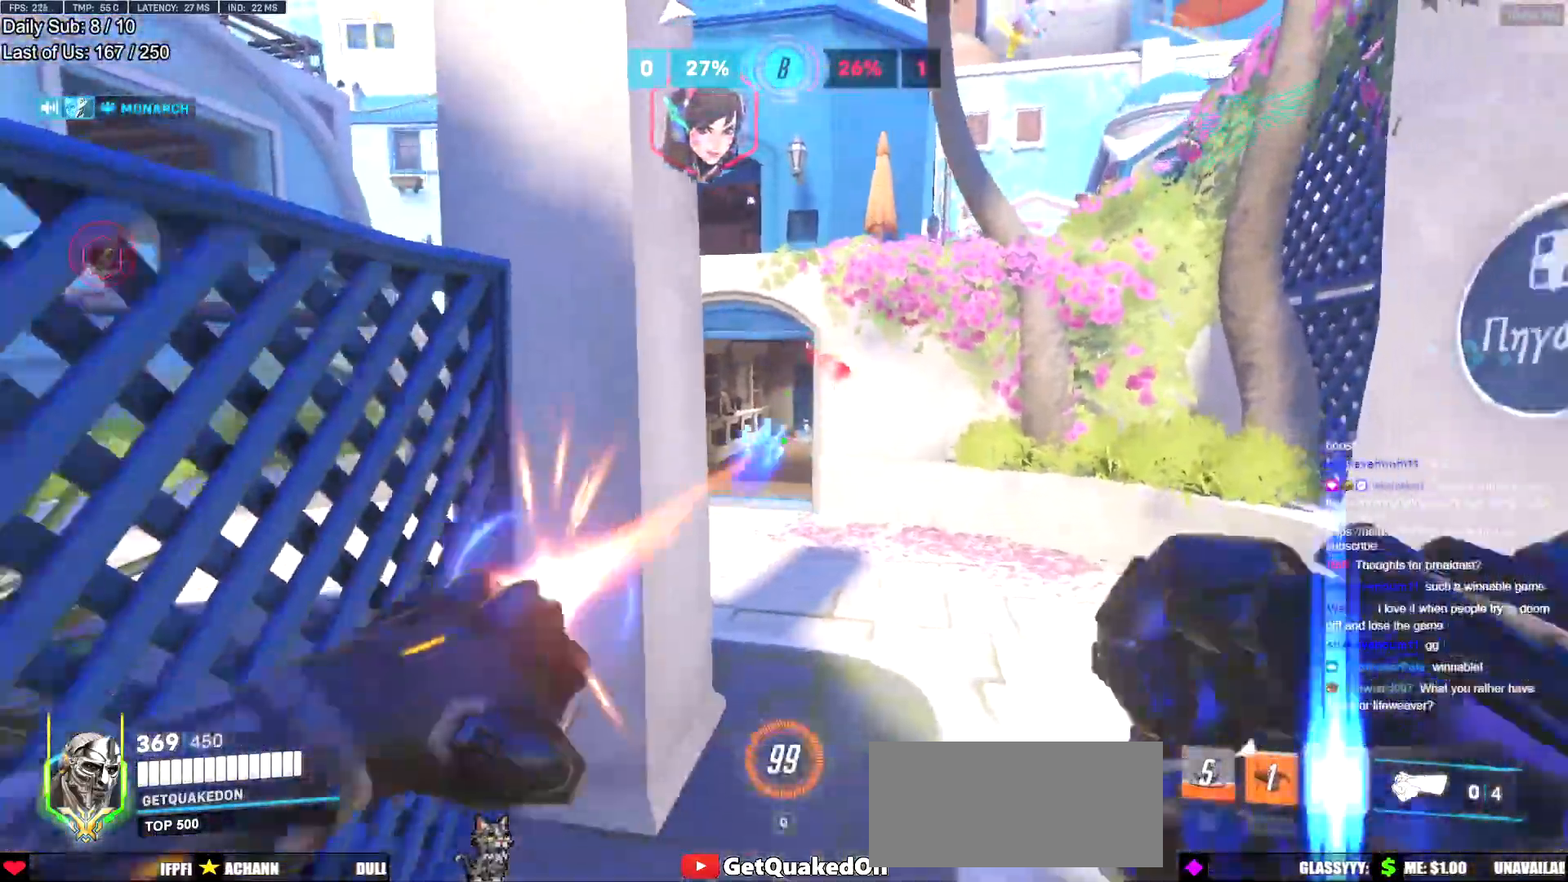
{"keys": ["d", "w"], "mouse": [], "events": [[50, "d", "down"], [50, "mouse_left", "up"], [100, "s", "up"], [334, "w", "down"], [384, "mouse_right", "up"]]}
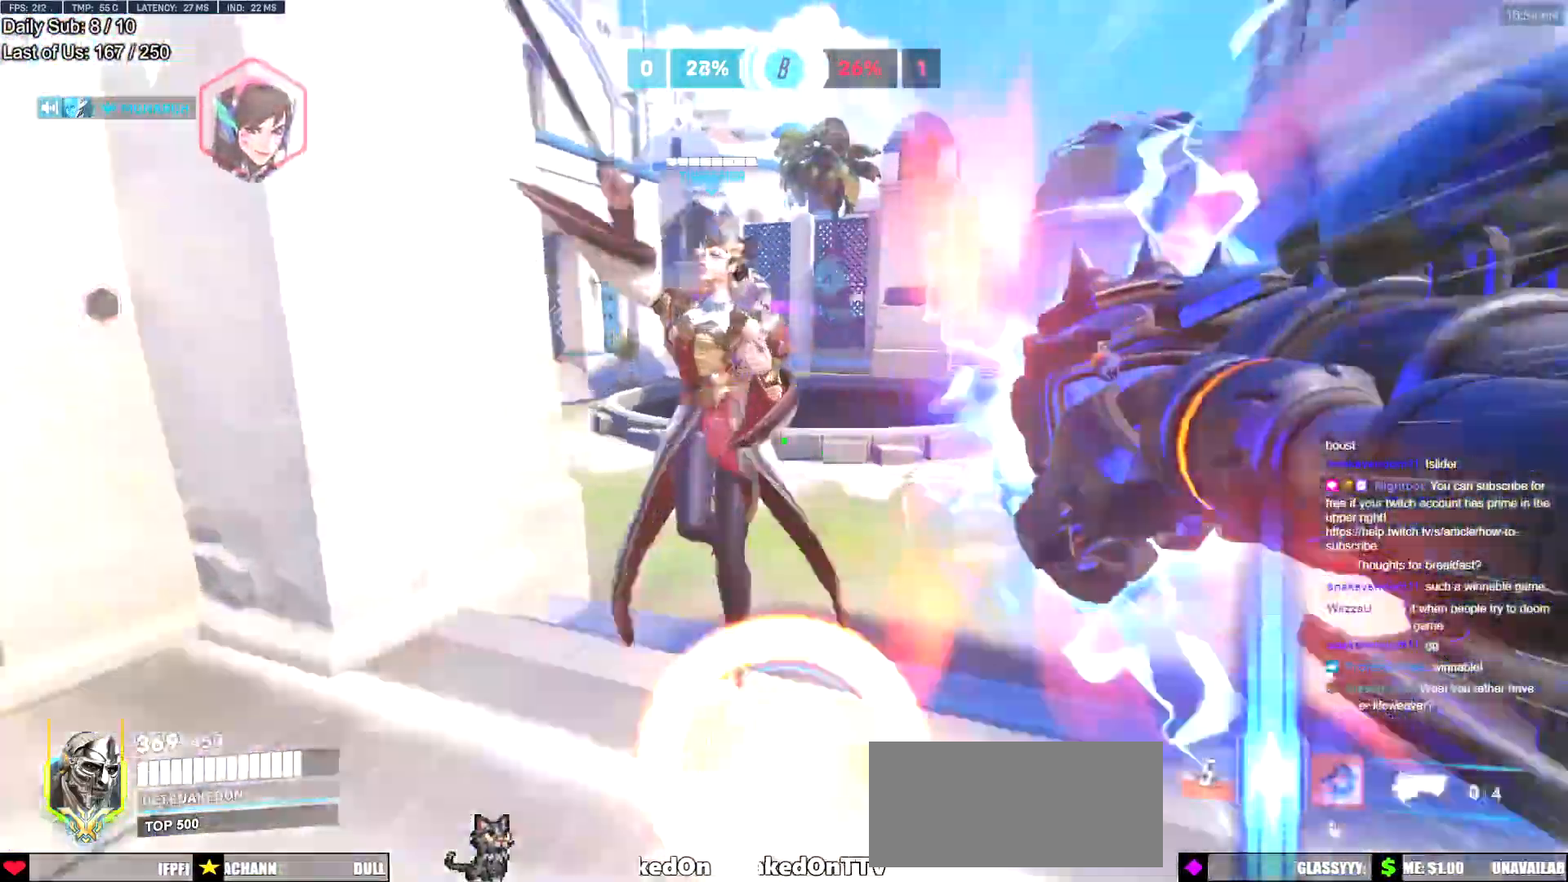
{"keys": ["d"], "mouse": [], "events": [[67, "w", "up"], [200, "a", "down"], [200, "d", "up"], [434, "a", "up"], [434, "d", "down"]]}
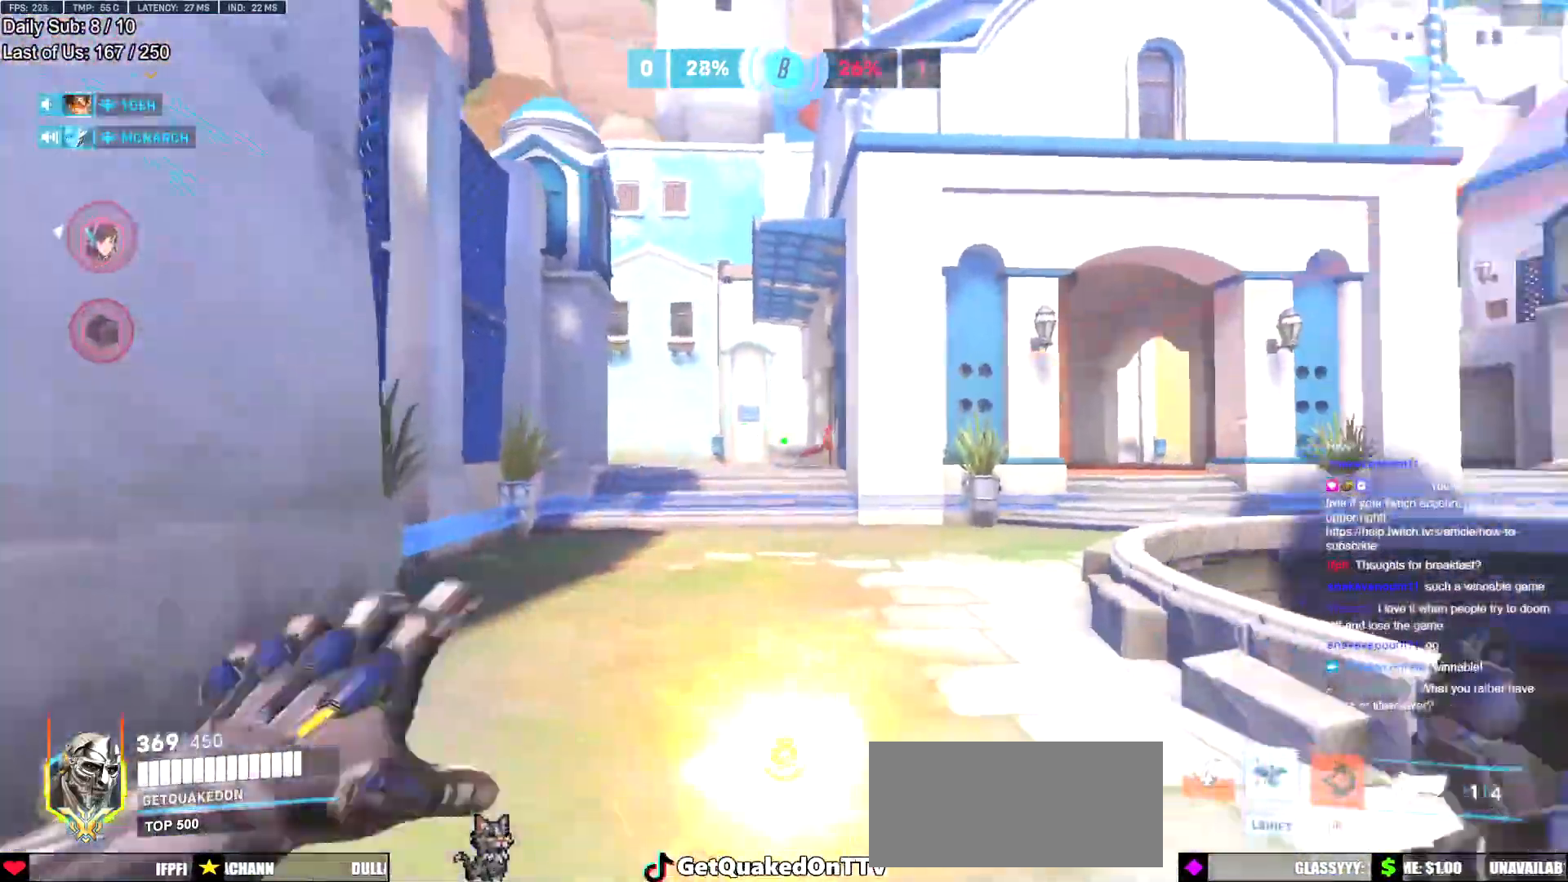
{"keys": ["s"], "mouse": [], "events": [[34, "mouse_left", "down"], [84, "mouse_left", "up"], [167, "w", "down"], [217, "d", "up"], [267, "a", "down"], [367, "w", "up"], [451, "s", "down"], [501, "a", "up"]]}
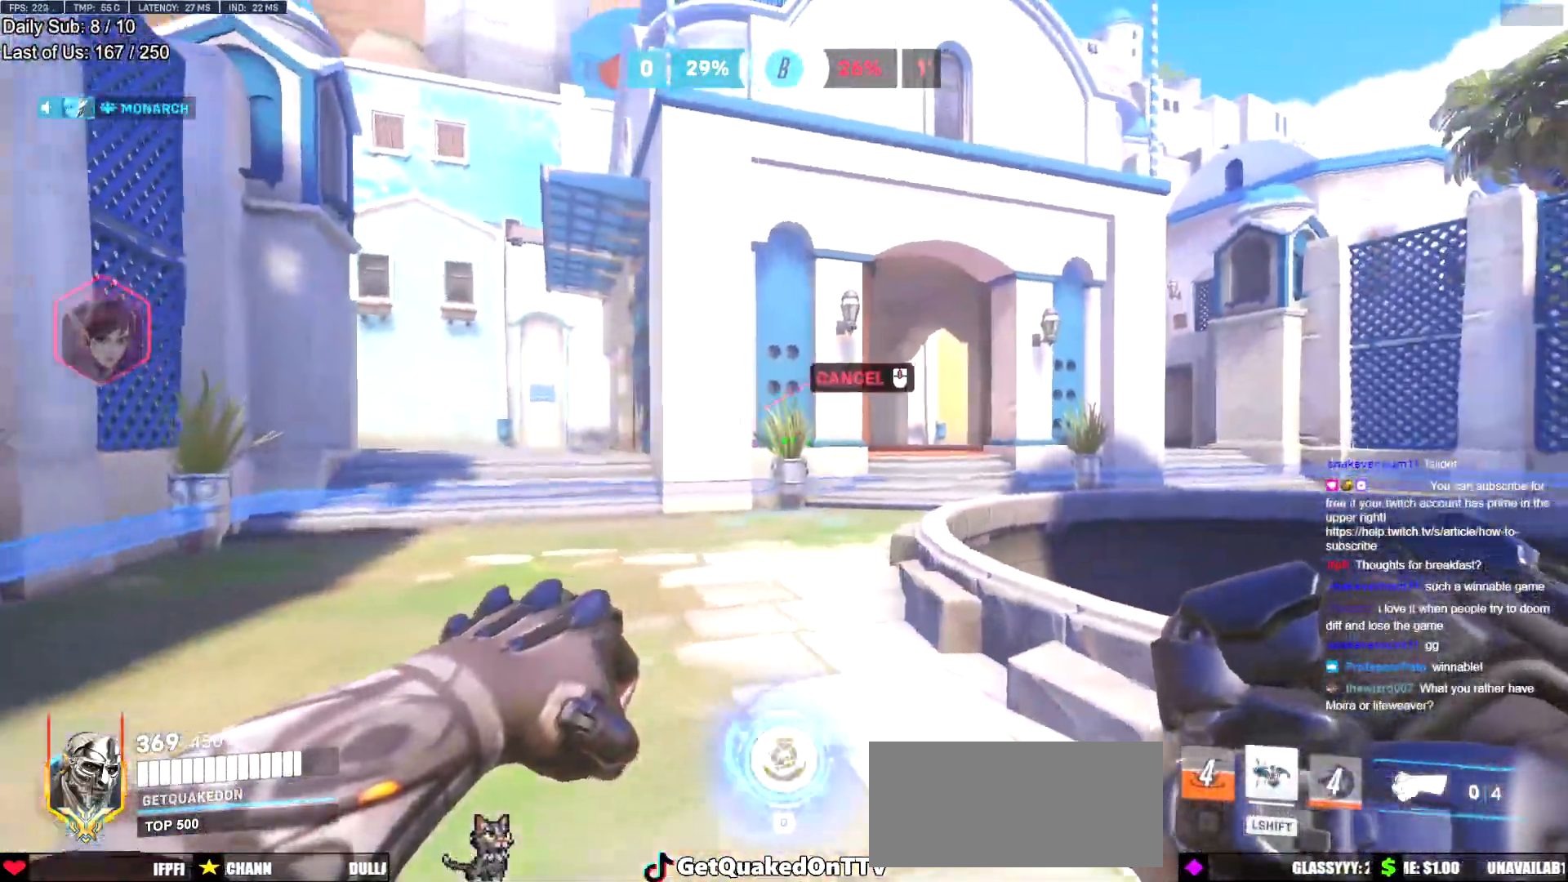
{"keys": ["a"], "mouse": ["left"], "events": [[183, "a", "down"], [334, "s", "up"], [384, "mouse_left", "down"]]}
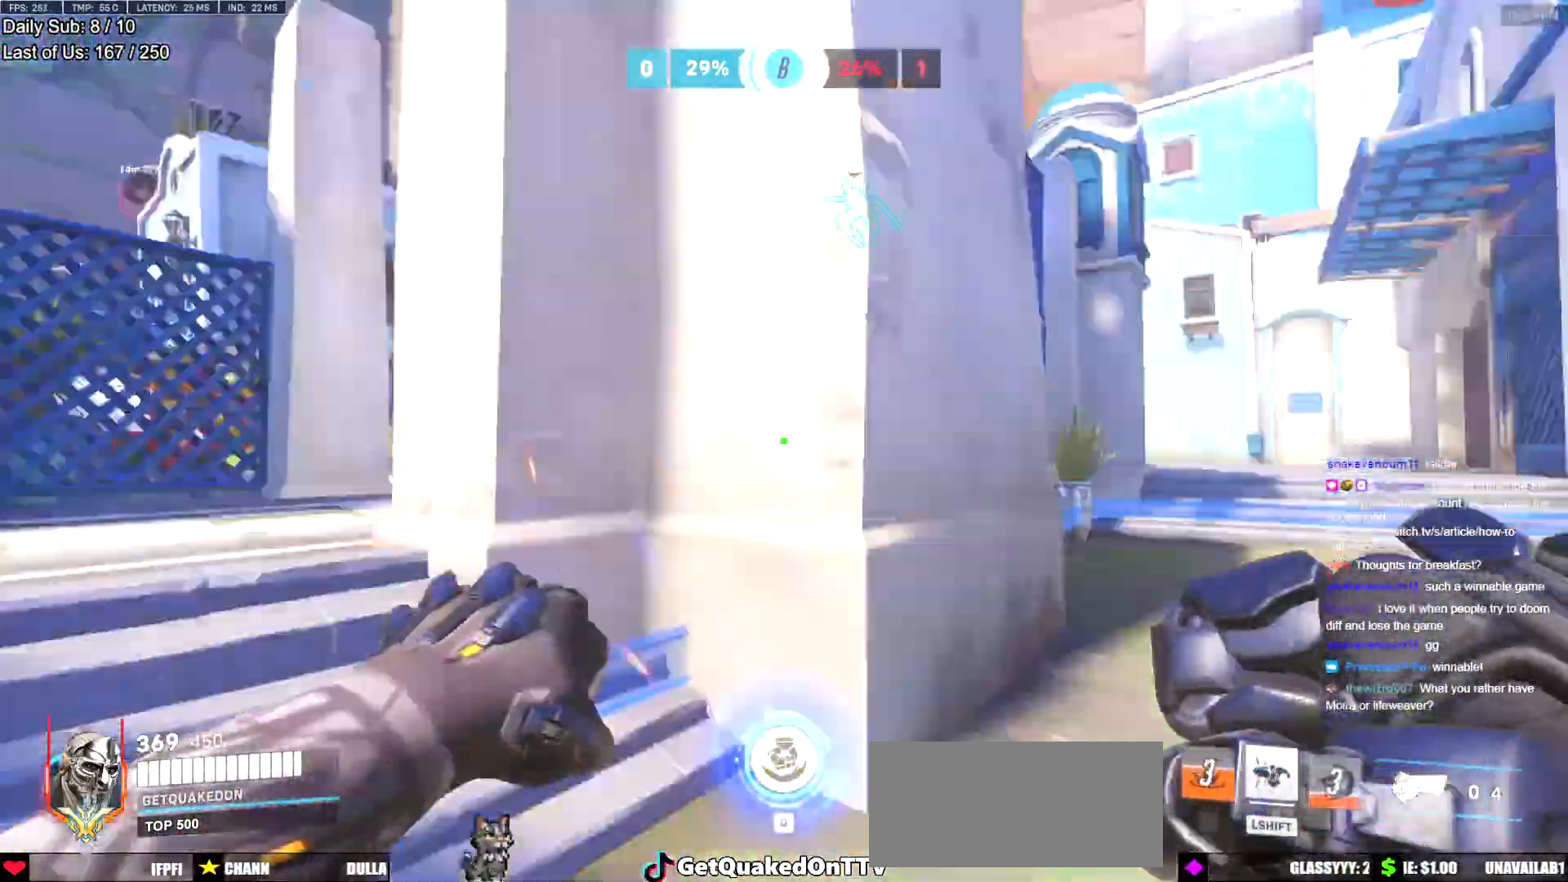
{"keys": ["s"], "mouse": [], "events": [[17, "mouse_left", "up"], [117, "w", "down"], [167, "space", "down"], [251, "w", "up"], [301, "space", "up"], [401, "s", "down"], [484, "a", "up"]]}